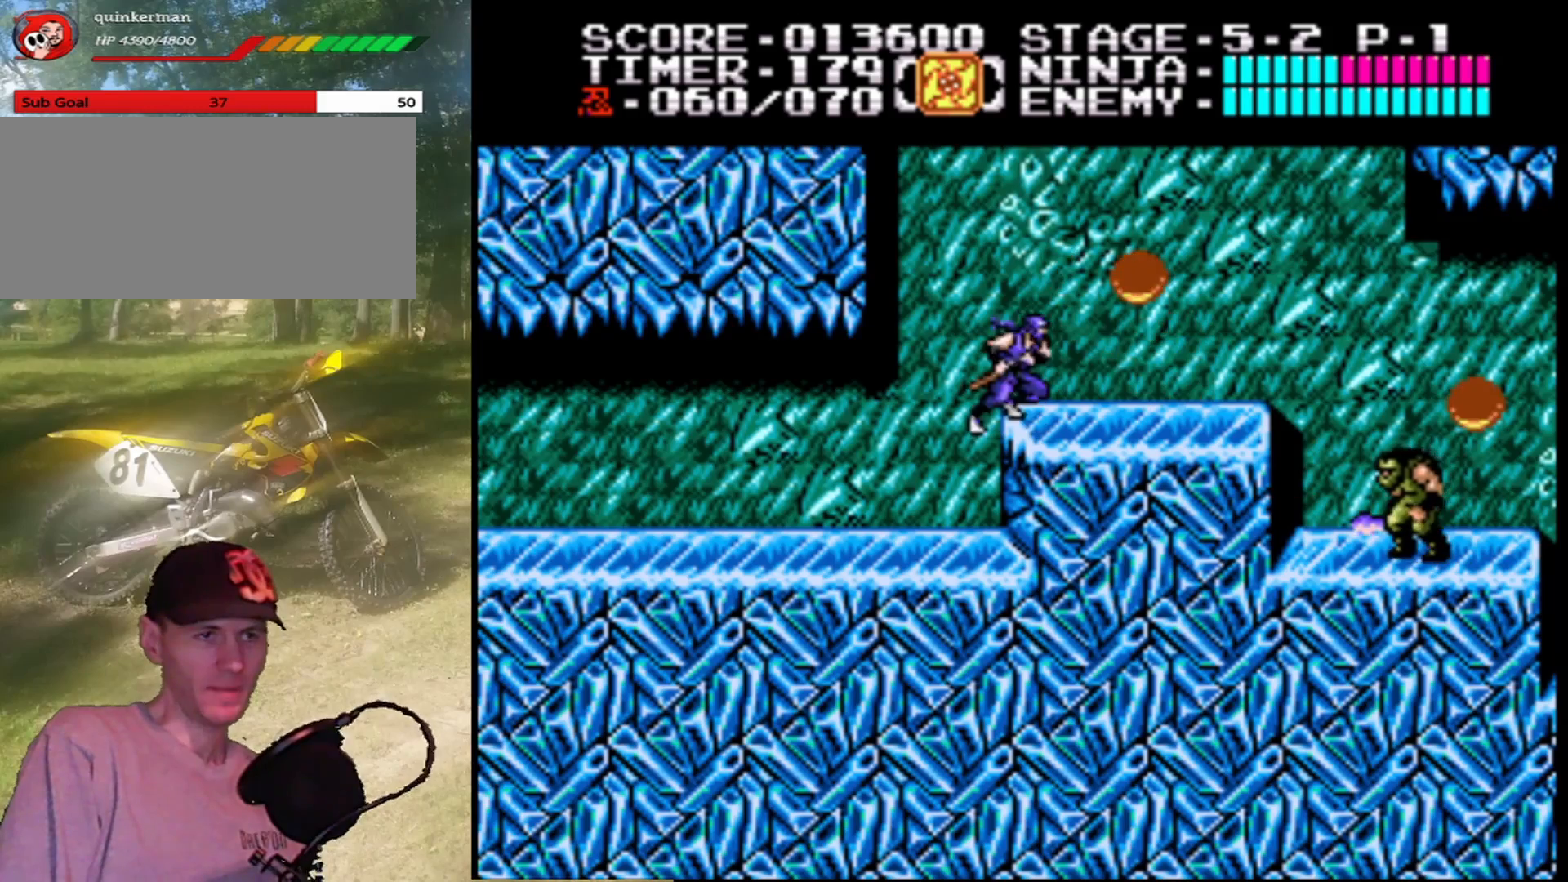
Gameplay with a controller (Nintendo layout); each line is a JSON object with the inputs held at the frame after it. "events" lists button and stick changes between this image and that frame as [ms after this image, input, new state], when the widget could be followed in between. Not read: L1 L3 R1 R3.
{"buttons": [], "events": [[33, "A", "down"], [133, "B", "down"], [167, "DPAD_RIGHT", "up"], [200, "A", "up"], [267, "B", "up"]]}
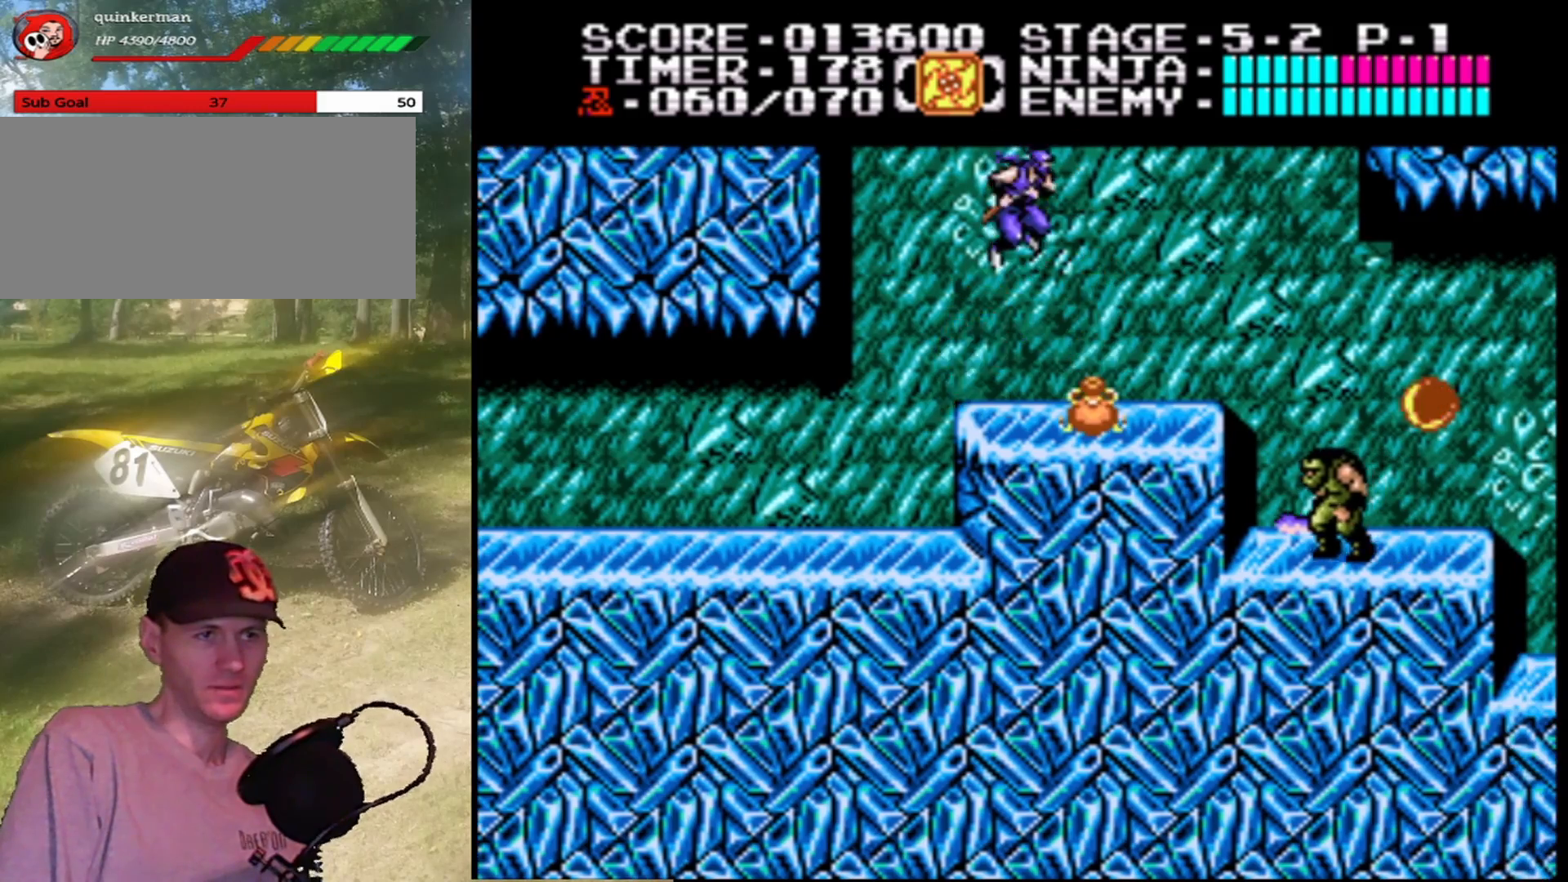
{"buttons": ["A", "DPAD_RIGHT"], "events": [[33, "DPAD_RIGHT", "down"], [467, "A", "down"]]}
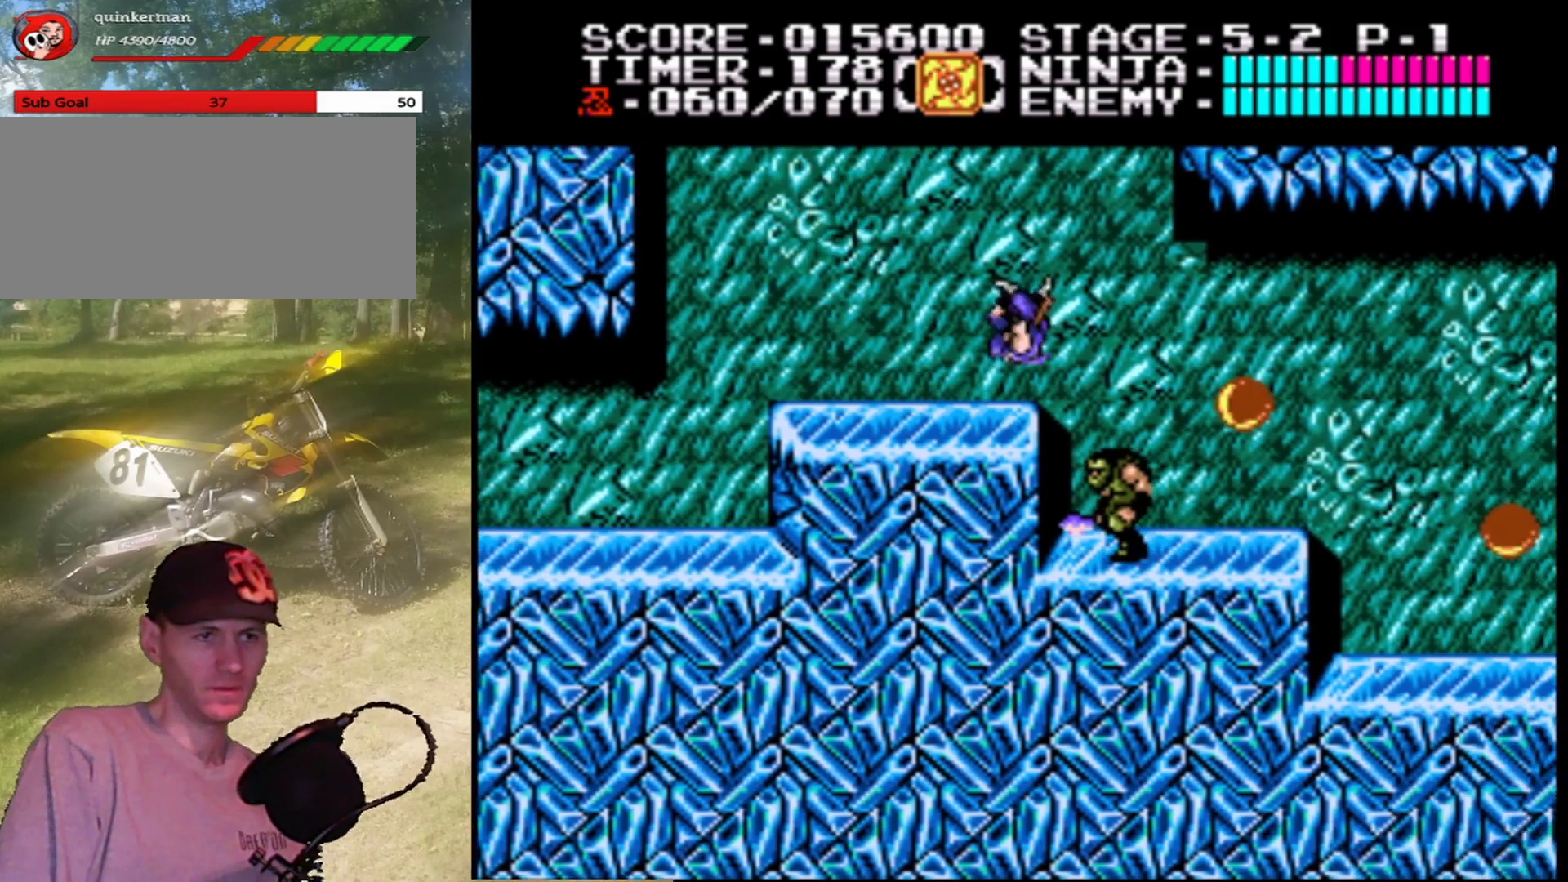
{"buttons": ["DPAD_RIGHT"], "events": [[167, "A", "up"]]}
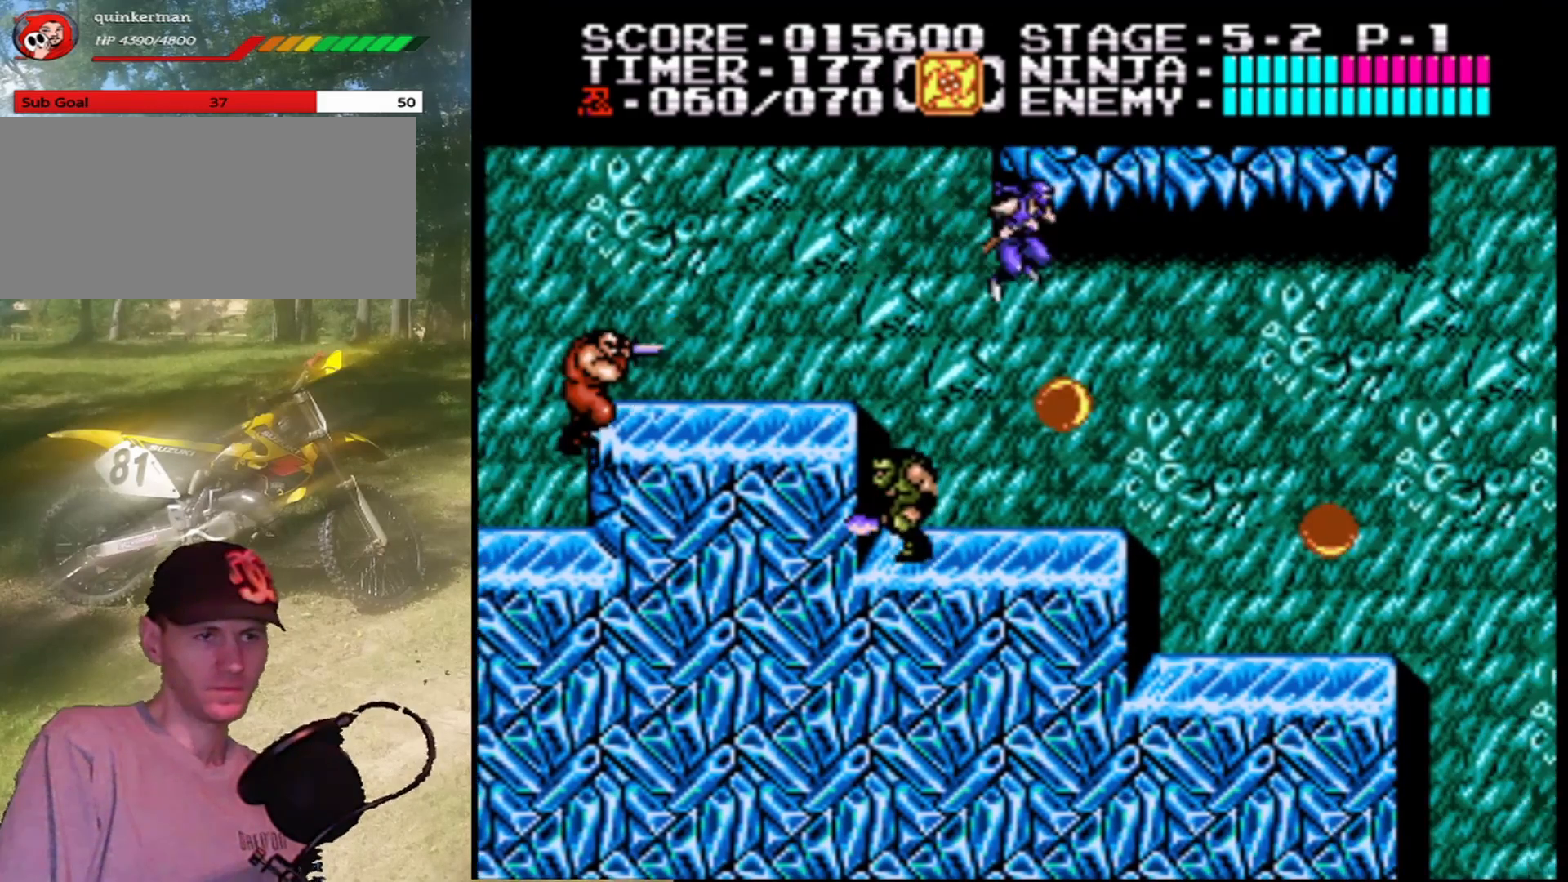
{"buttons": ["DPAD_RIGHT"], "events": []}
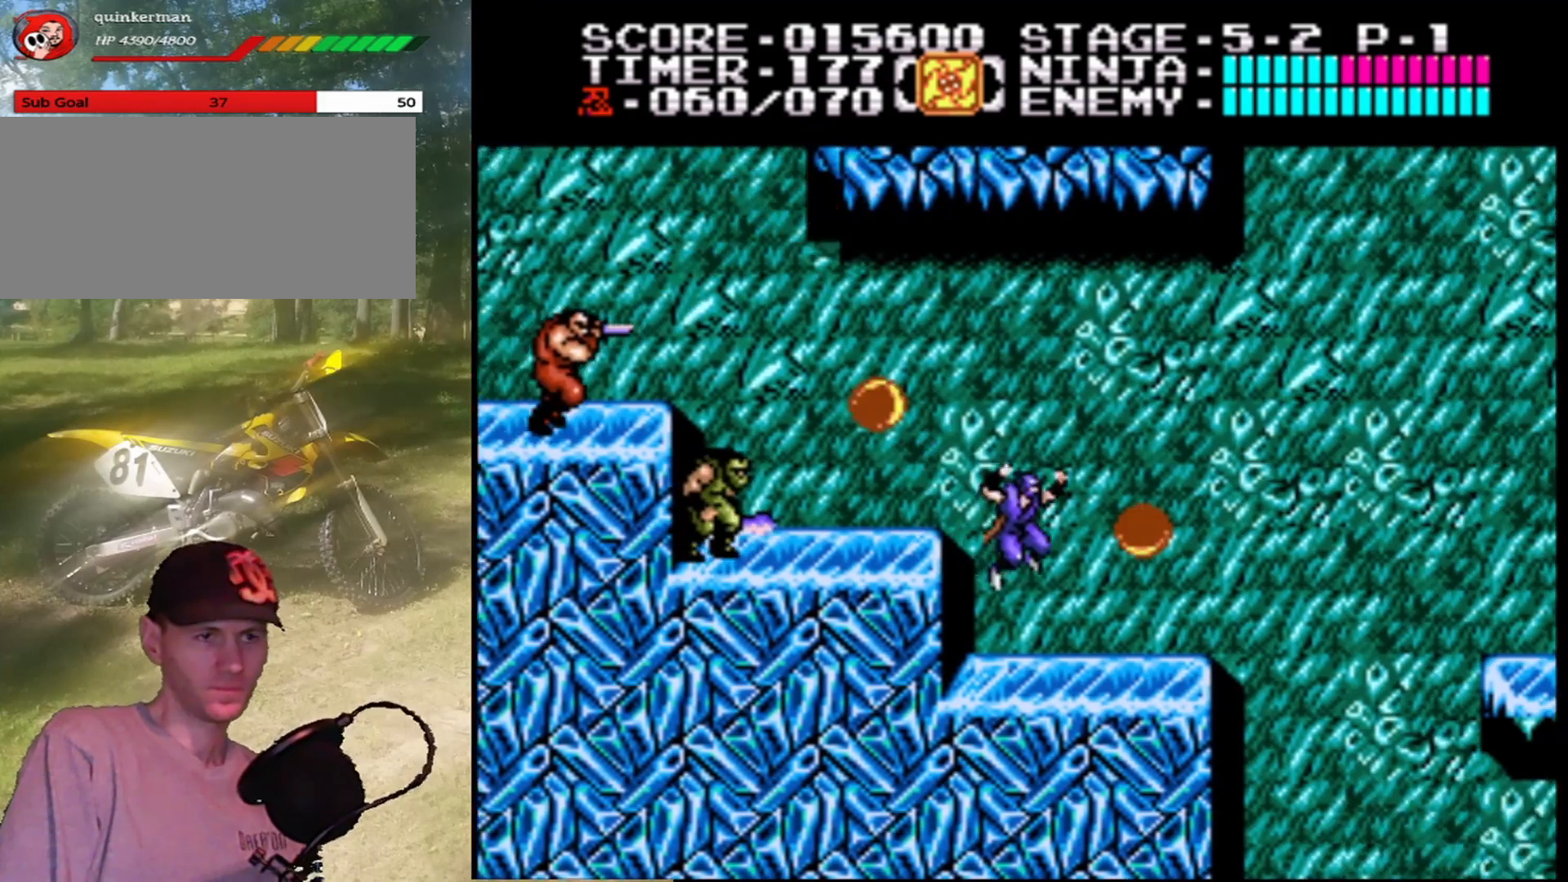
{"buttons": ["A", "DPAD_RIGHT"], "events": [[500, "A", "down"]]}
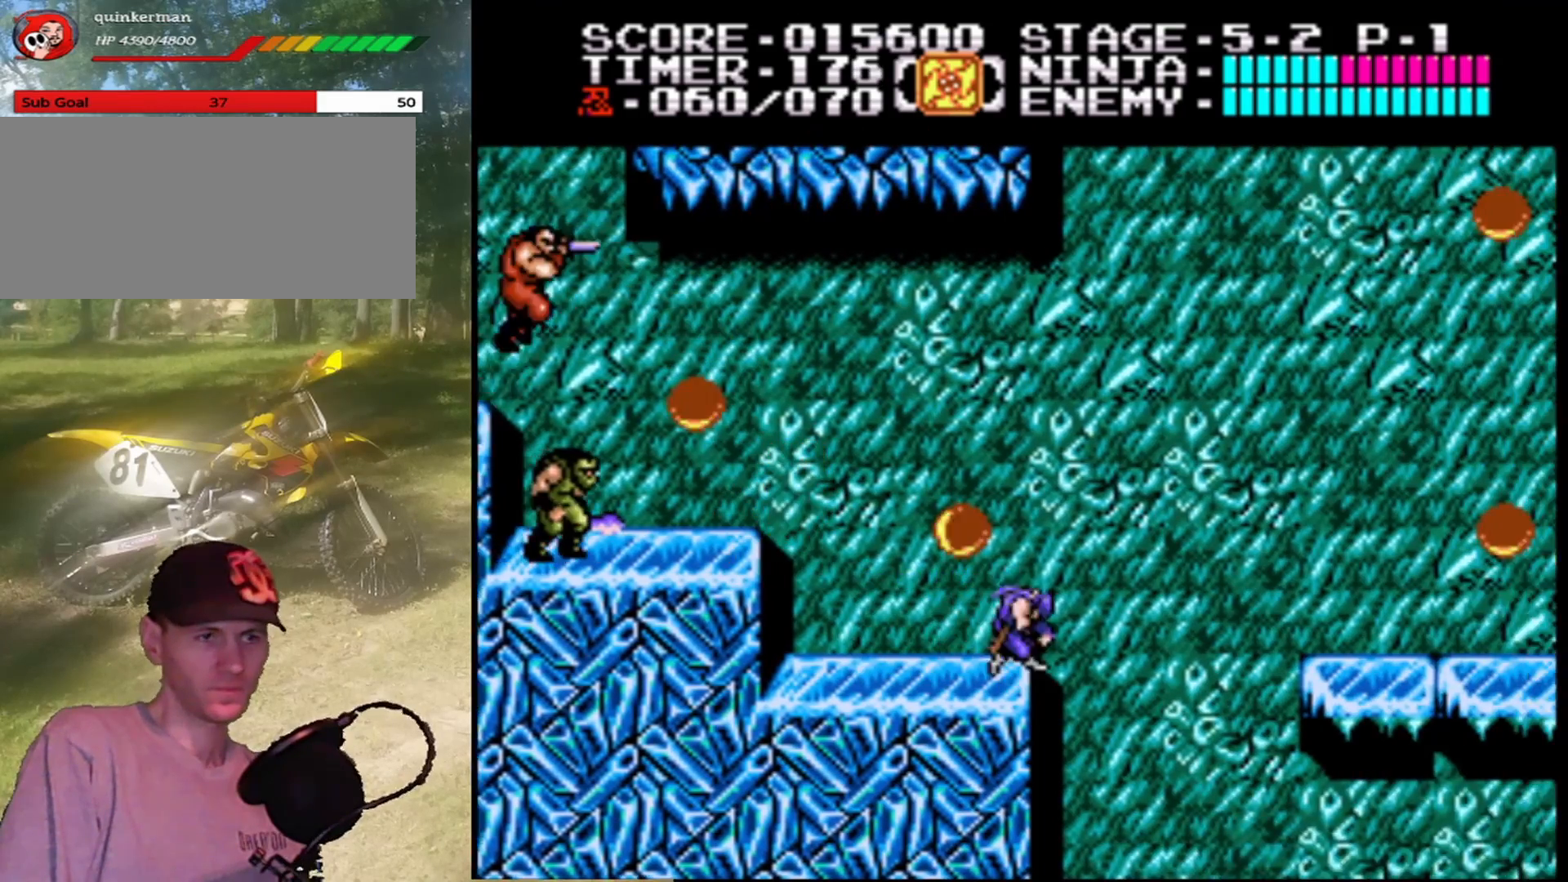
{"buttons": ["A", "DPAD_RIGHT"], "events": []}
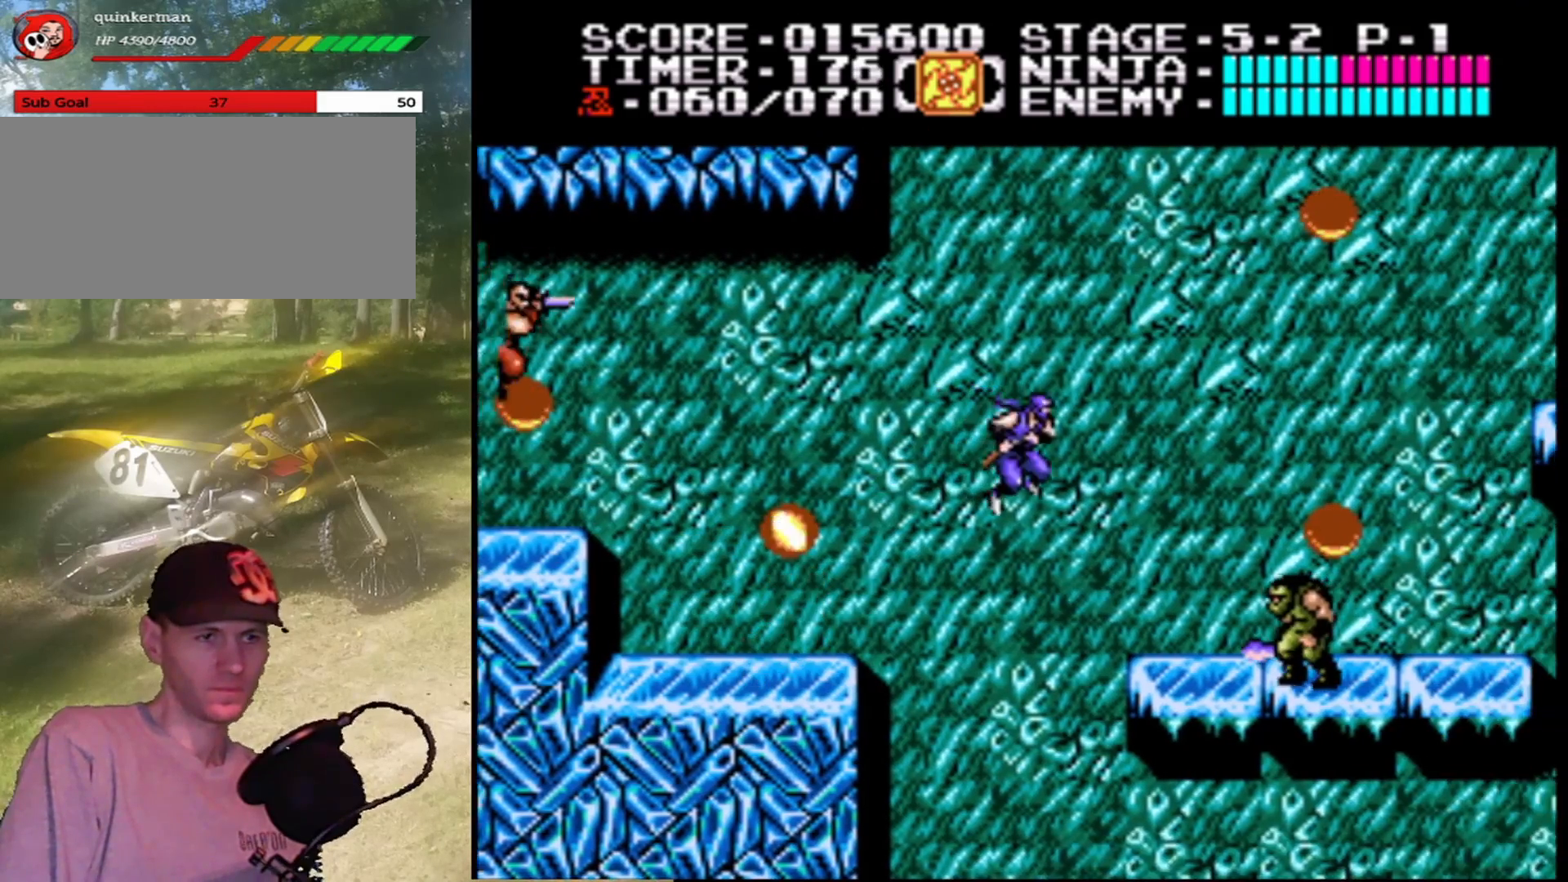
{"buttons": ["B", "DPAD_RIGHT"], "events": [[267, "A", "up"], [367, "B", "down"]]}
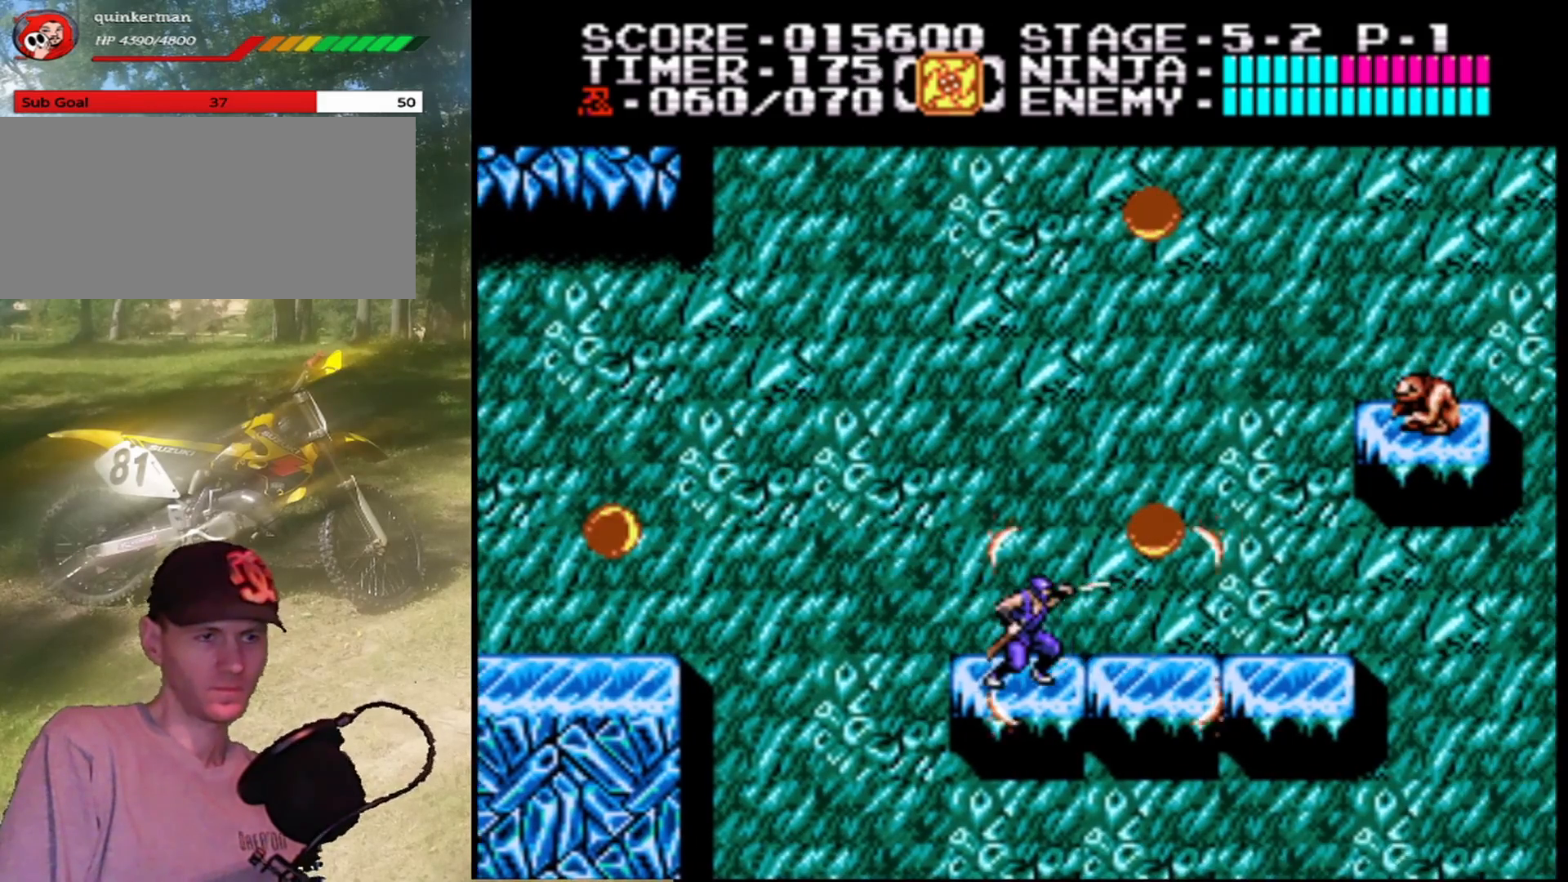
{"buttons": ["DPAD_RIGHT"], "events": [[33, "B", "up"]]}
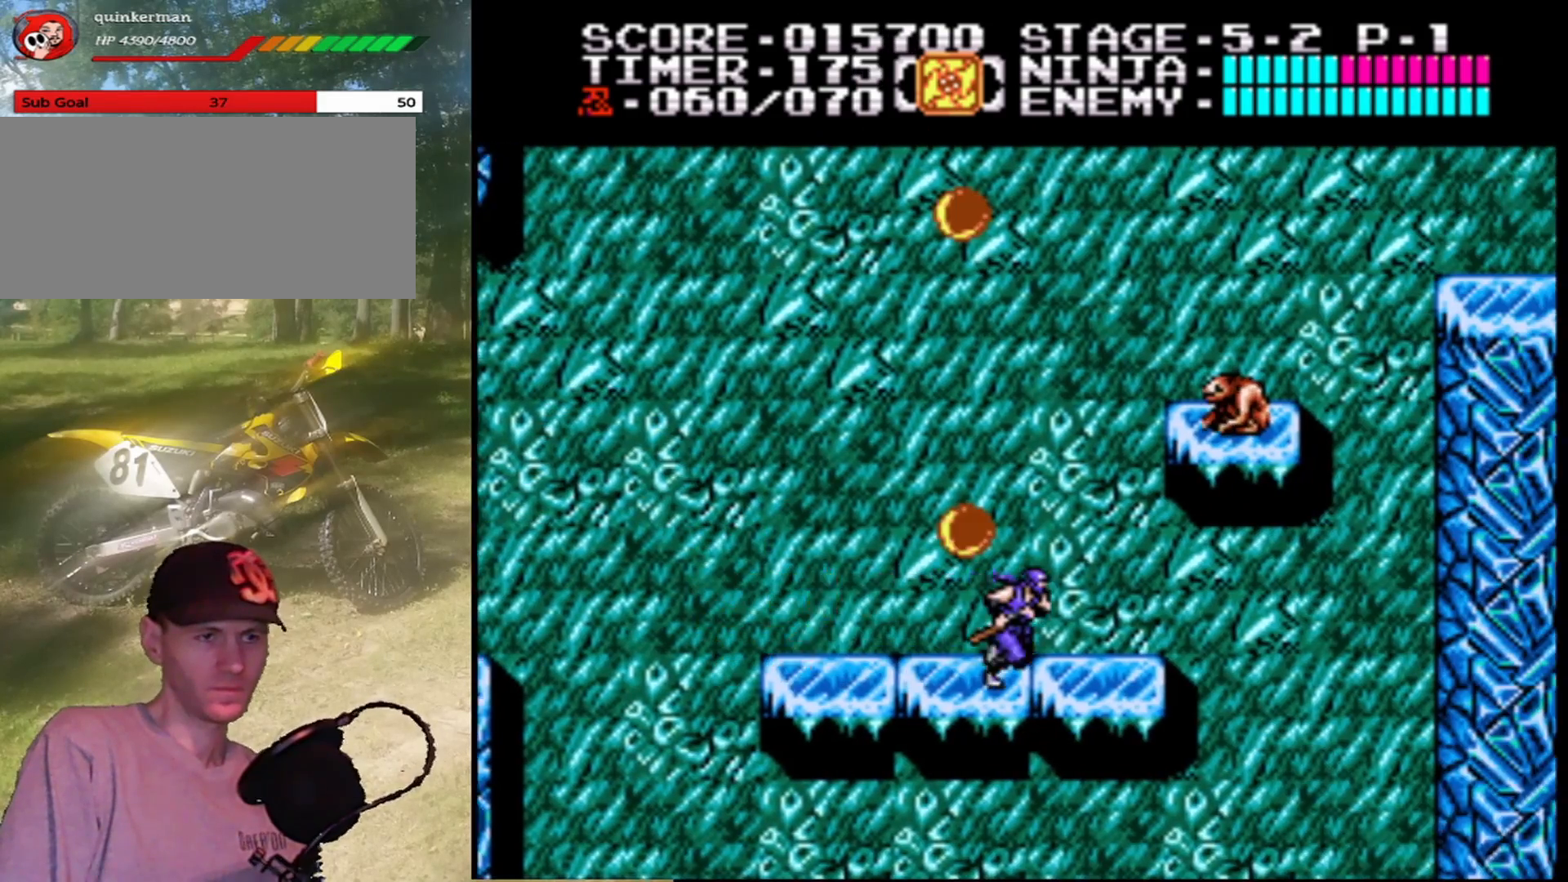
{"buttons": ["A", "DPAD_RIGHT"], "events": [[333, "A", "down"]]}
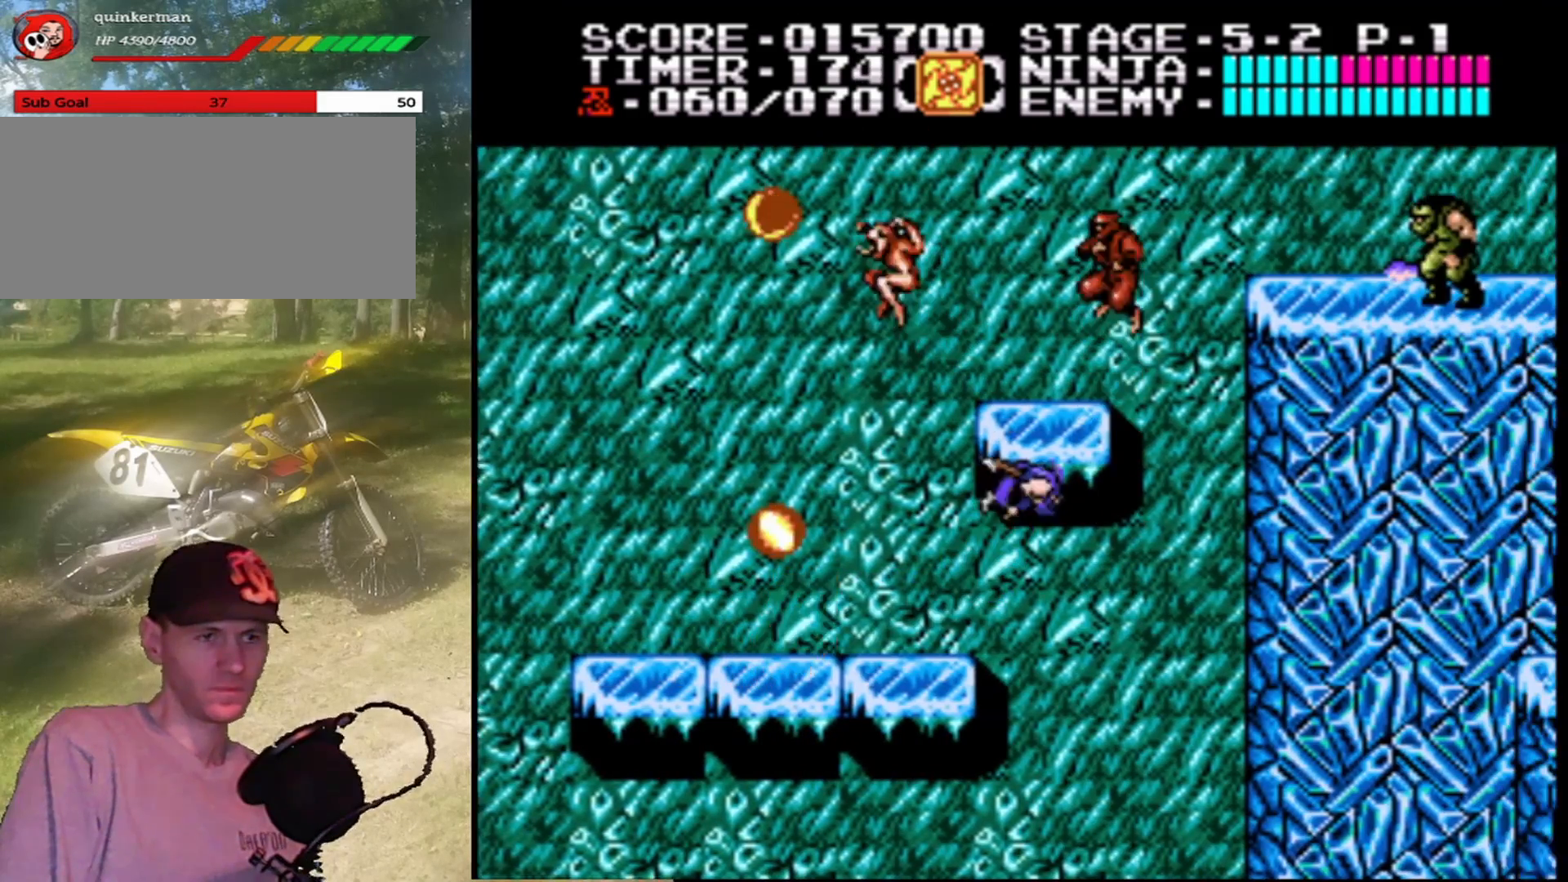
{"buttons": ["A", "DPAD_RIGHT"], "events": [[167, "B", "down"], [500, "B", "up"]]}
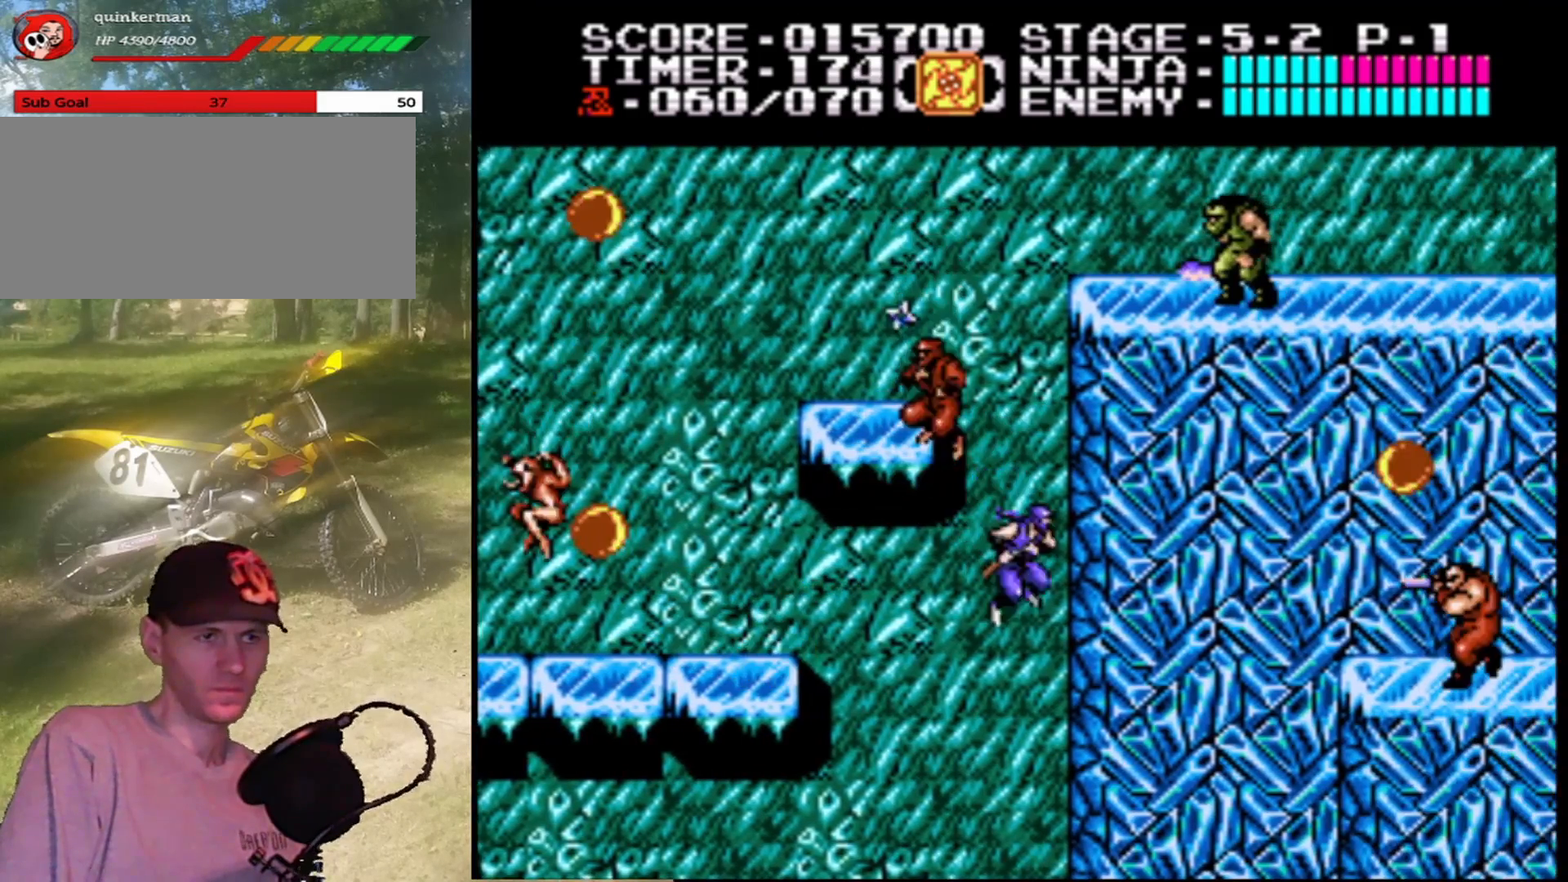
{"buttons": ["DPAD_UP"], "events": [[33, "DPAD_UP", "down"], [67, "A", "up"], [200, "DPAD_RIGHT", "up"]]}
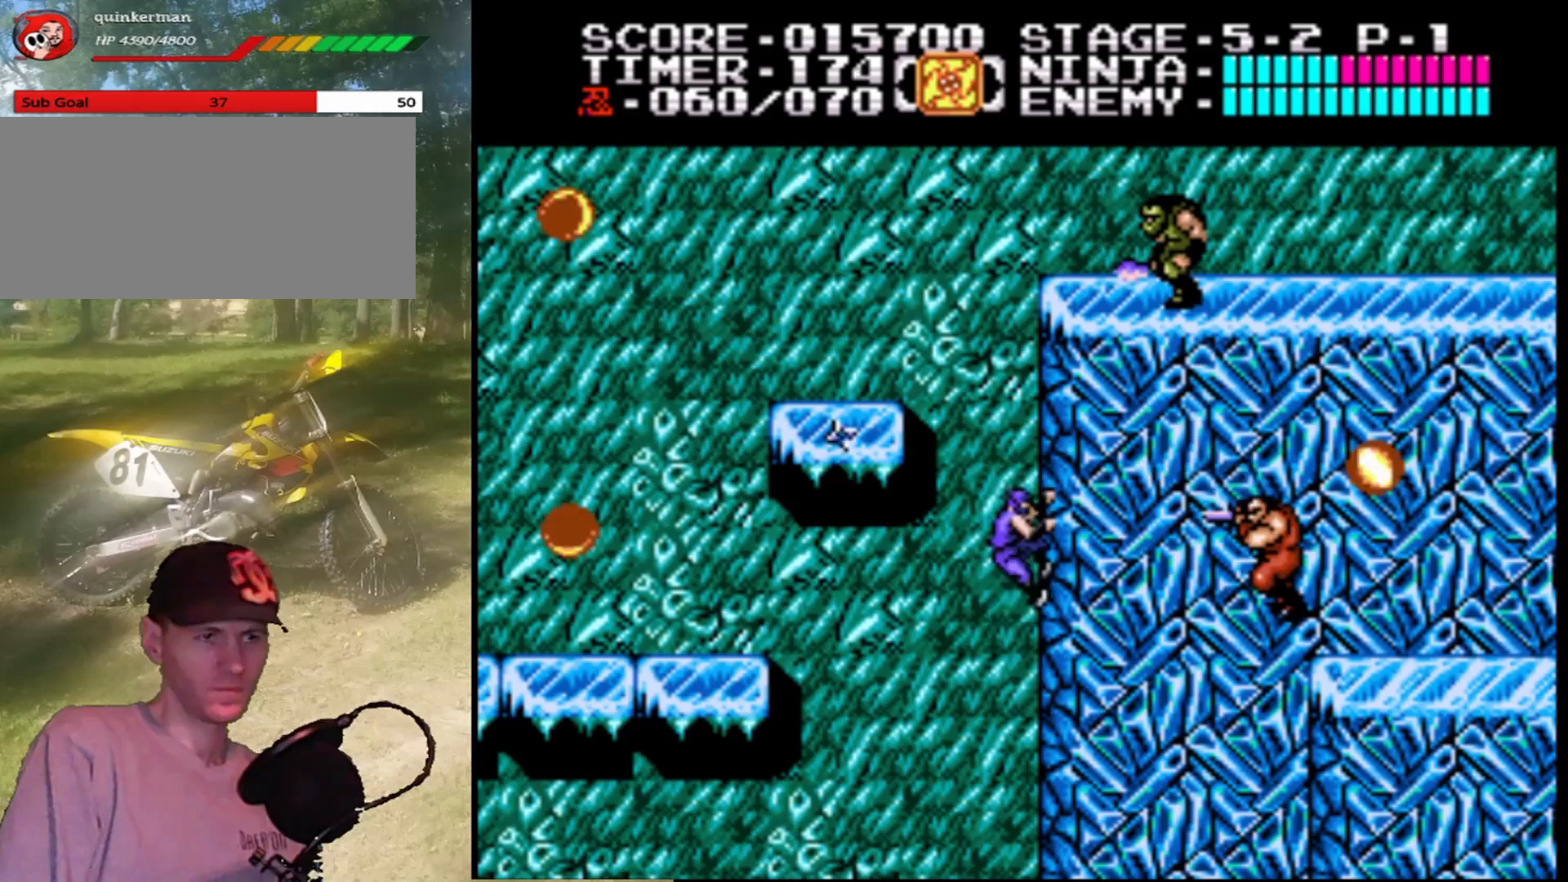
{"buttons": ["DPAD_UP"], "events": []}
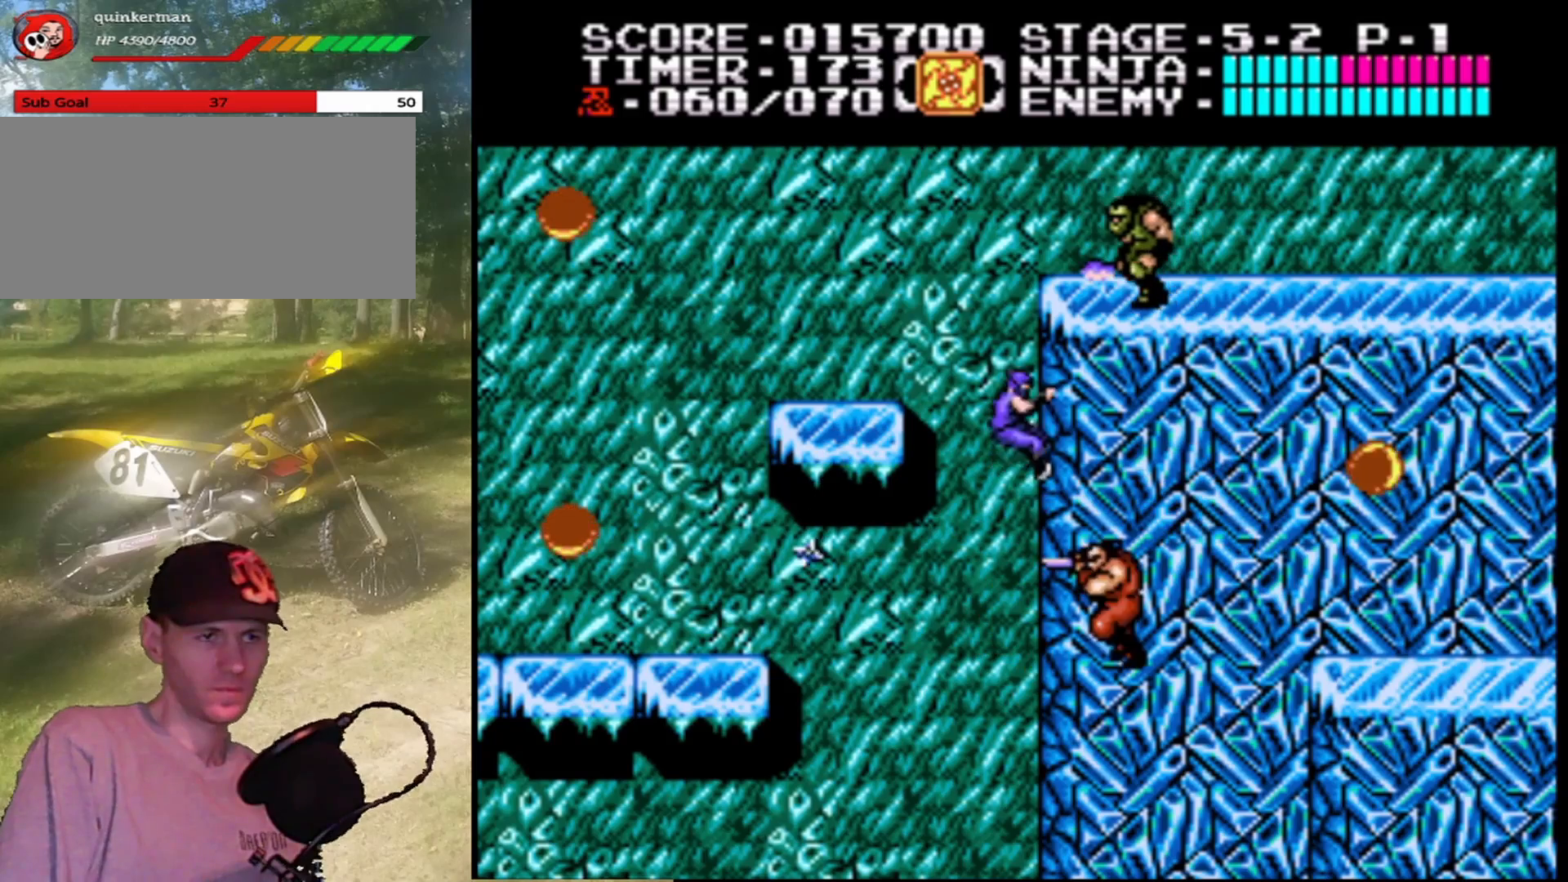
{"buttons": ["A", "DPAD_LEFT"], "events": [[433, "DPAD_LEFT", "down"], [433, "DPAD_UP", "up"], [500, "A", "down"]]}
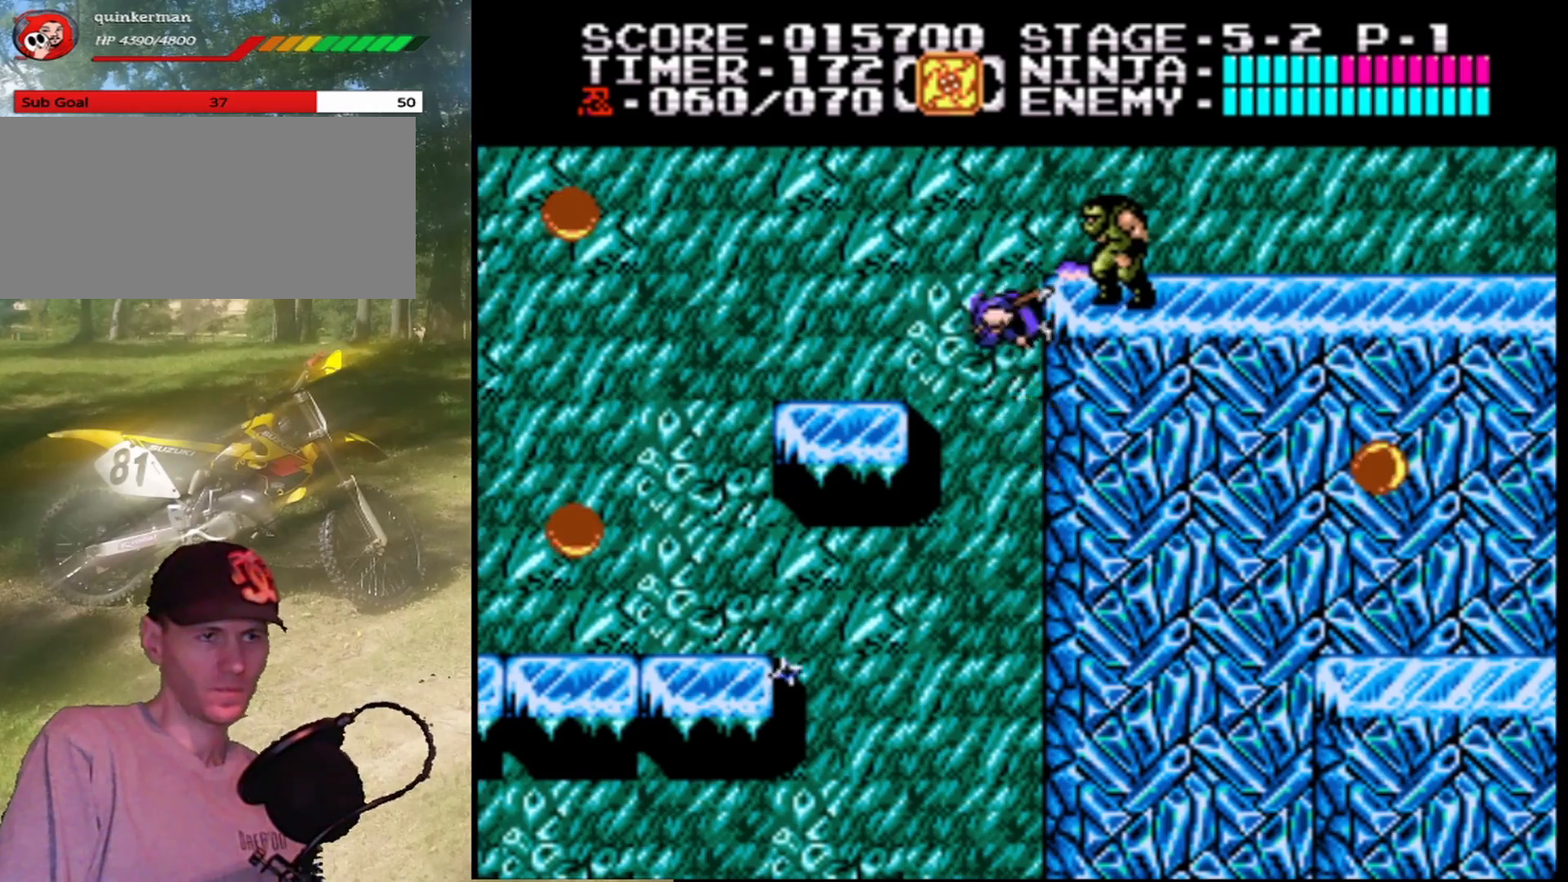
{"buttons": ["DPAD_RIGHT"], "events": [[367, "DPAD_LEFT", "up"], [400, "A", "up"], [467, "DPAD_RIGHT", "down"]]}
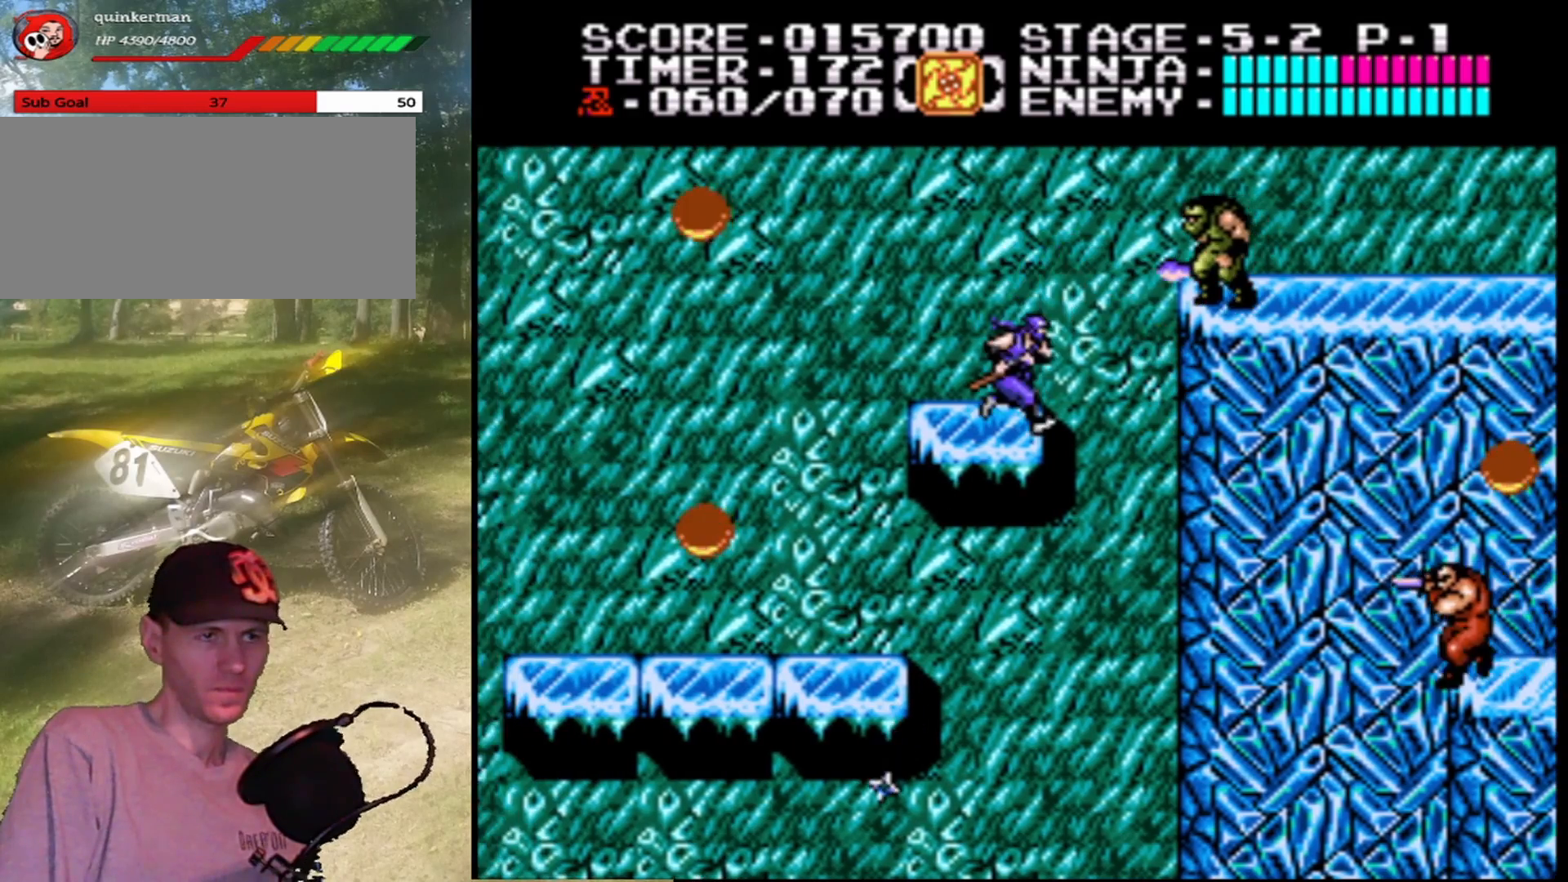
{"buttons": ["A", "B", "DPAD_RIGHT"], "events": [[133, "A", "down"], [300, "B", "down"]]}
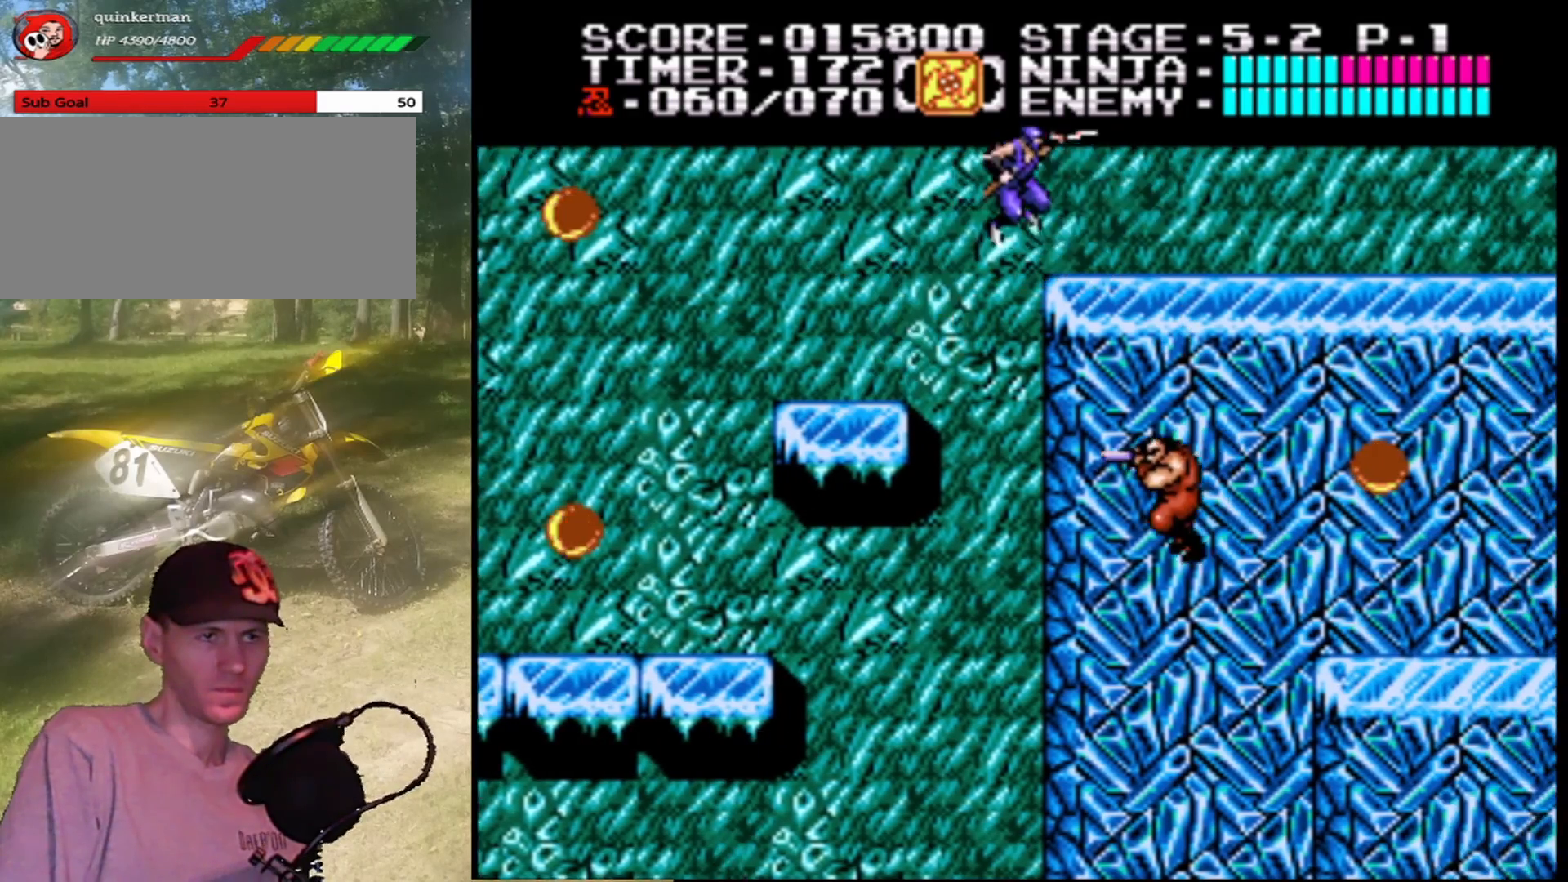
{"buttons": ["DPAD_RIGHT"], "events": [[67, "B", "up"], [100, "A", "up"]]}
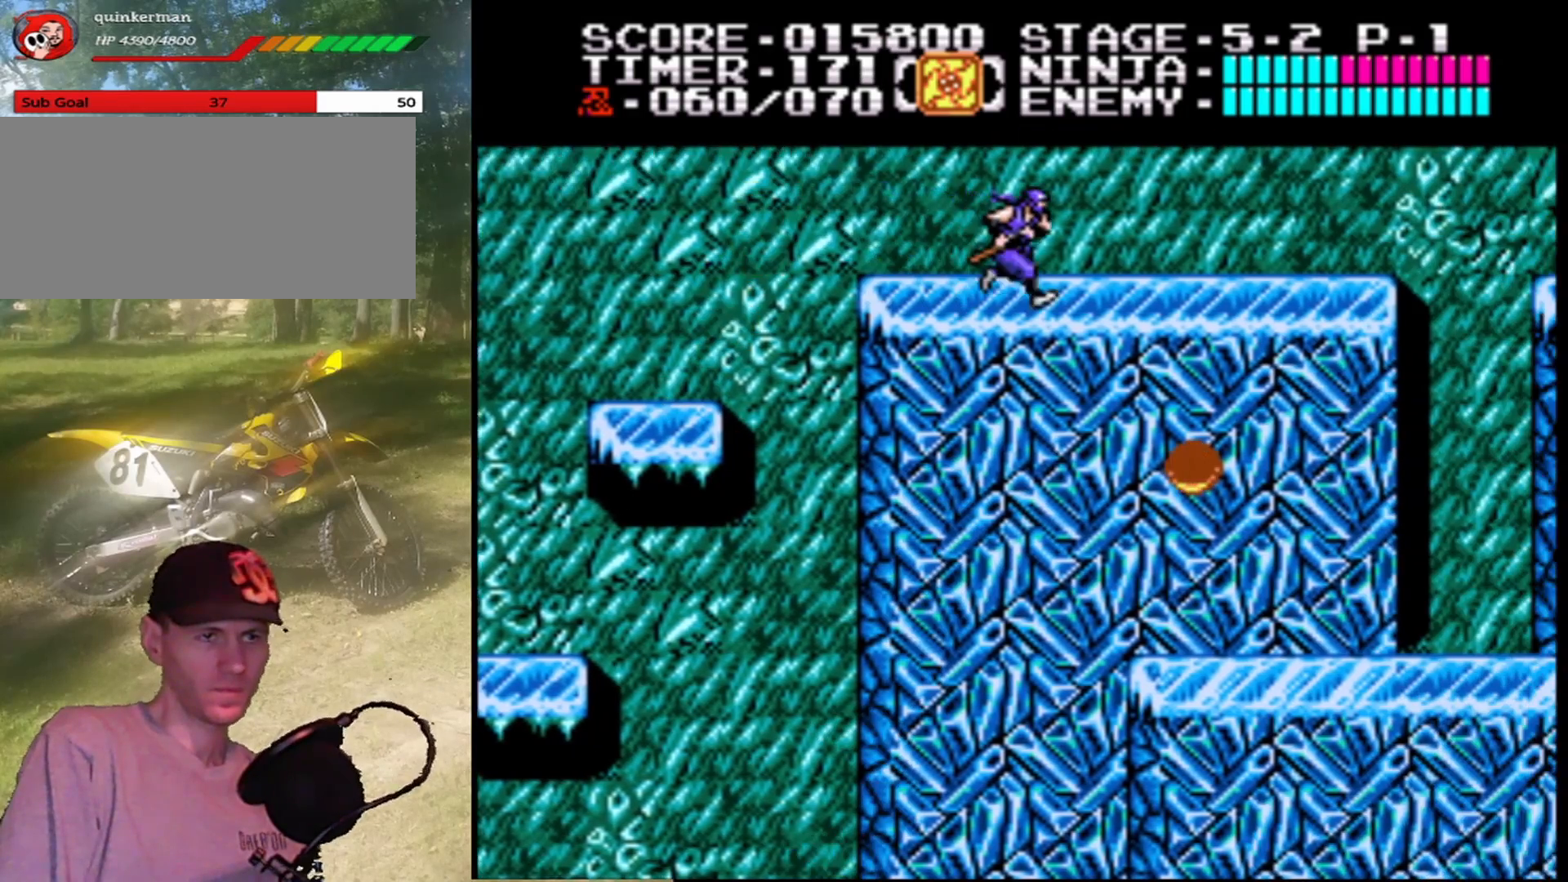
{"buttons": ["DPAD_RIGHT"], "events": []}
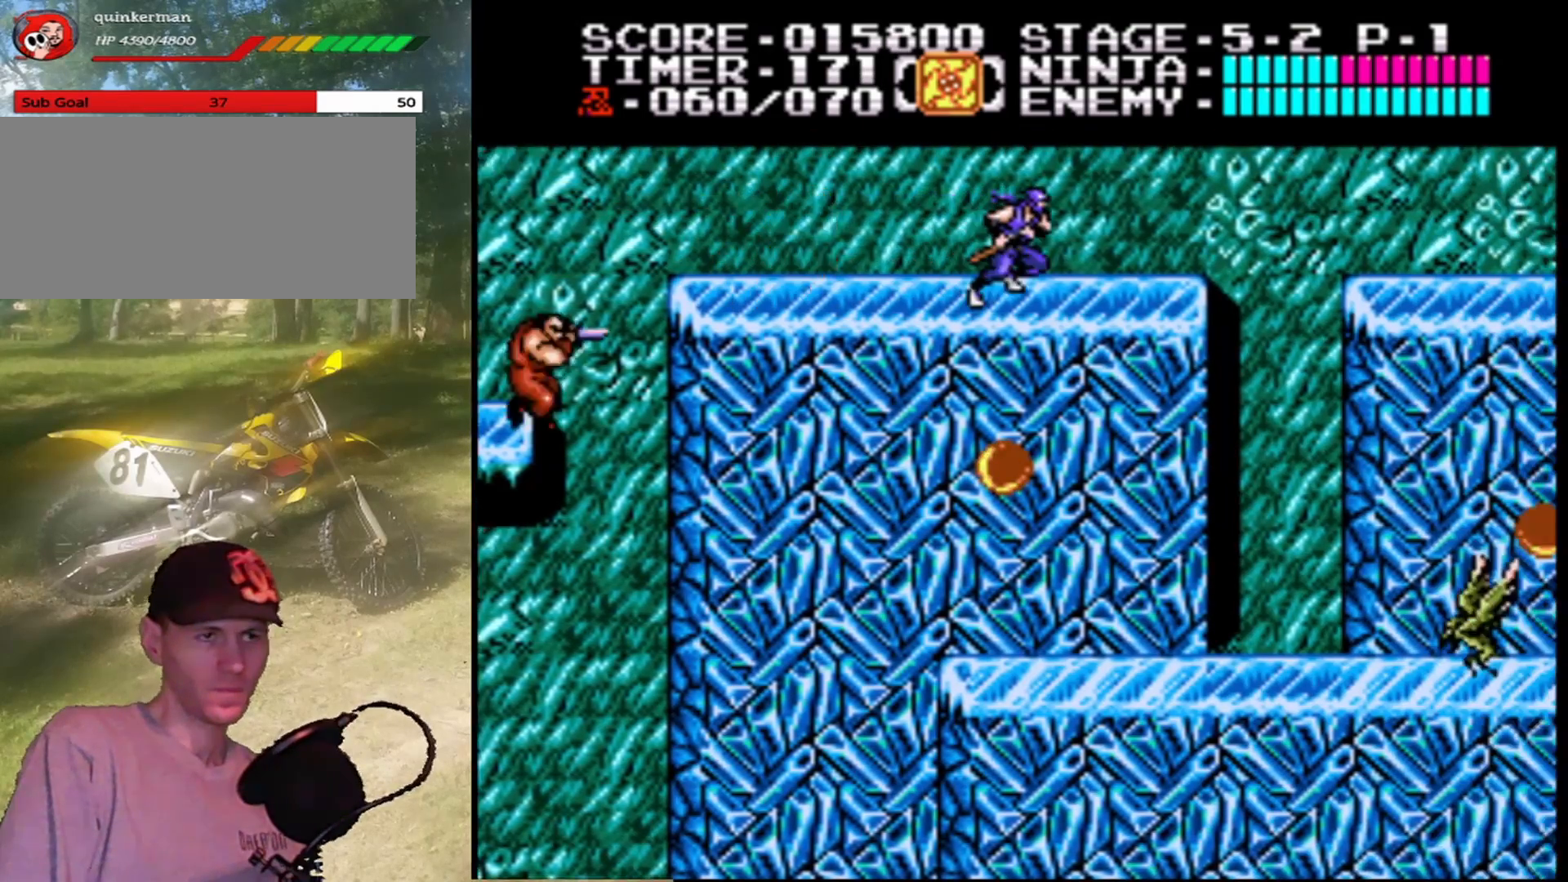
{"buttons": ["A", "DPAD_RIGHT"], "events": [[367, "A", "down"]]}
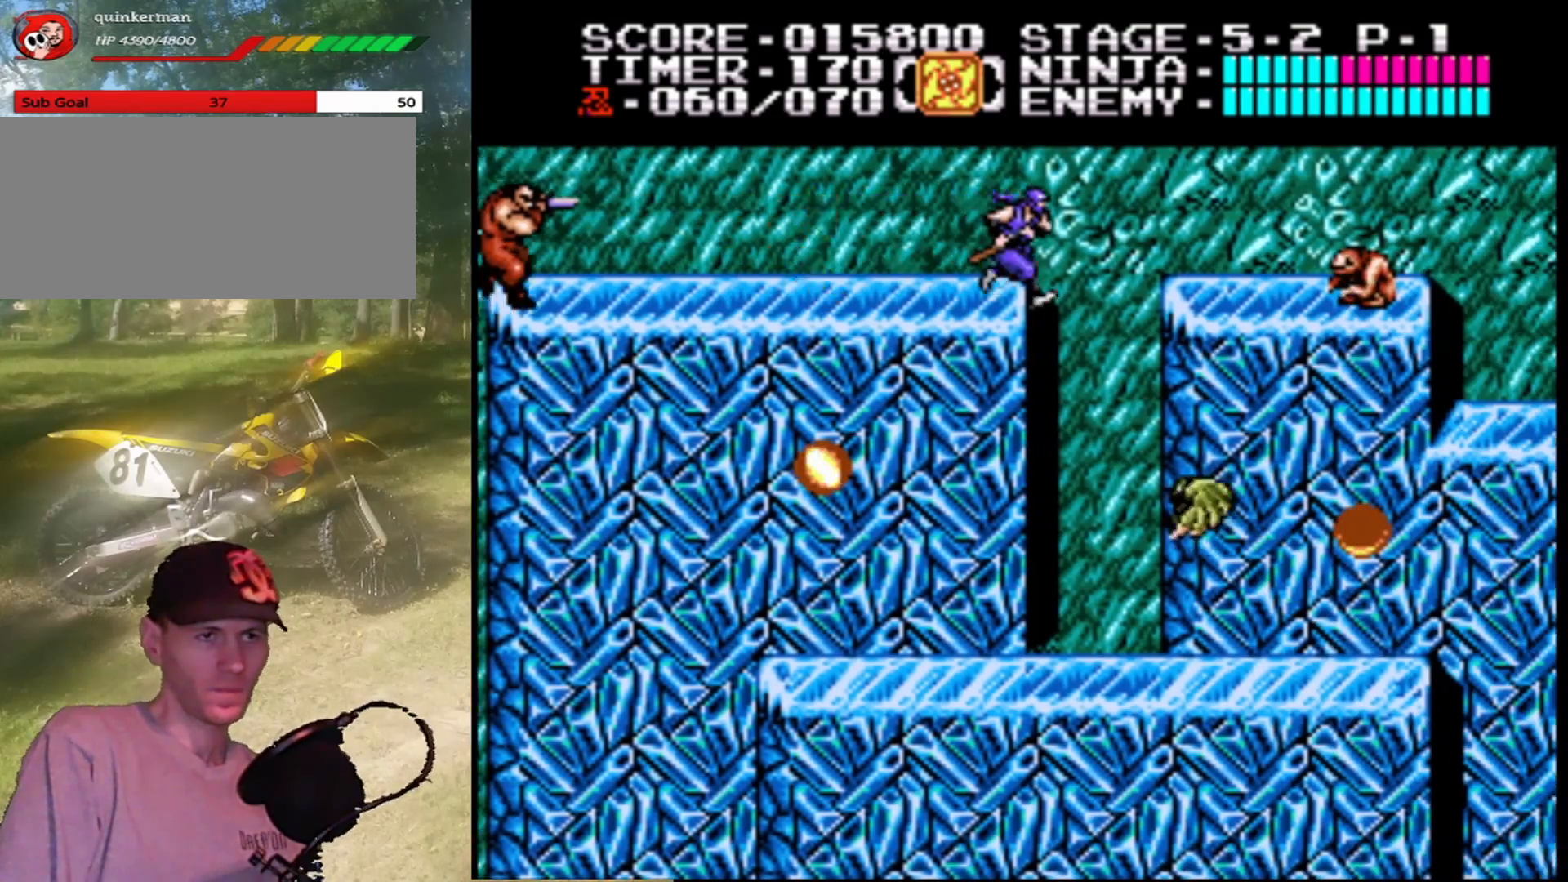
{"buttons": ["A", "DPAD_RIGHT"], "events": [[167, "A", "up"], [400, "A", "down"]]}
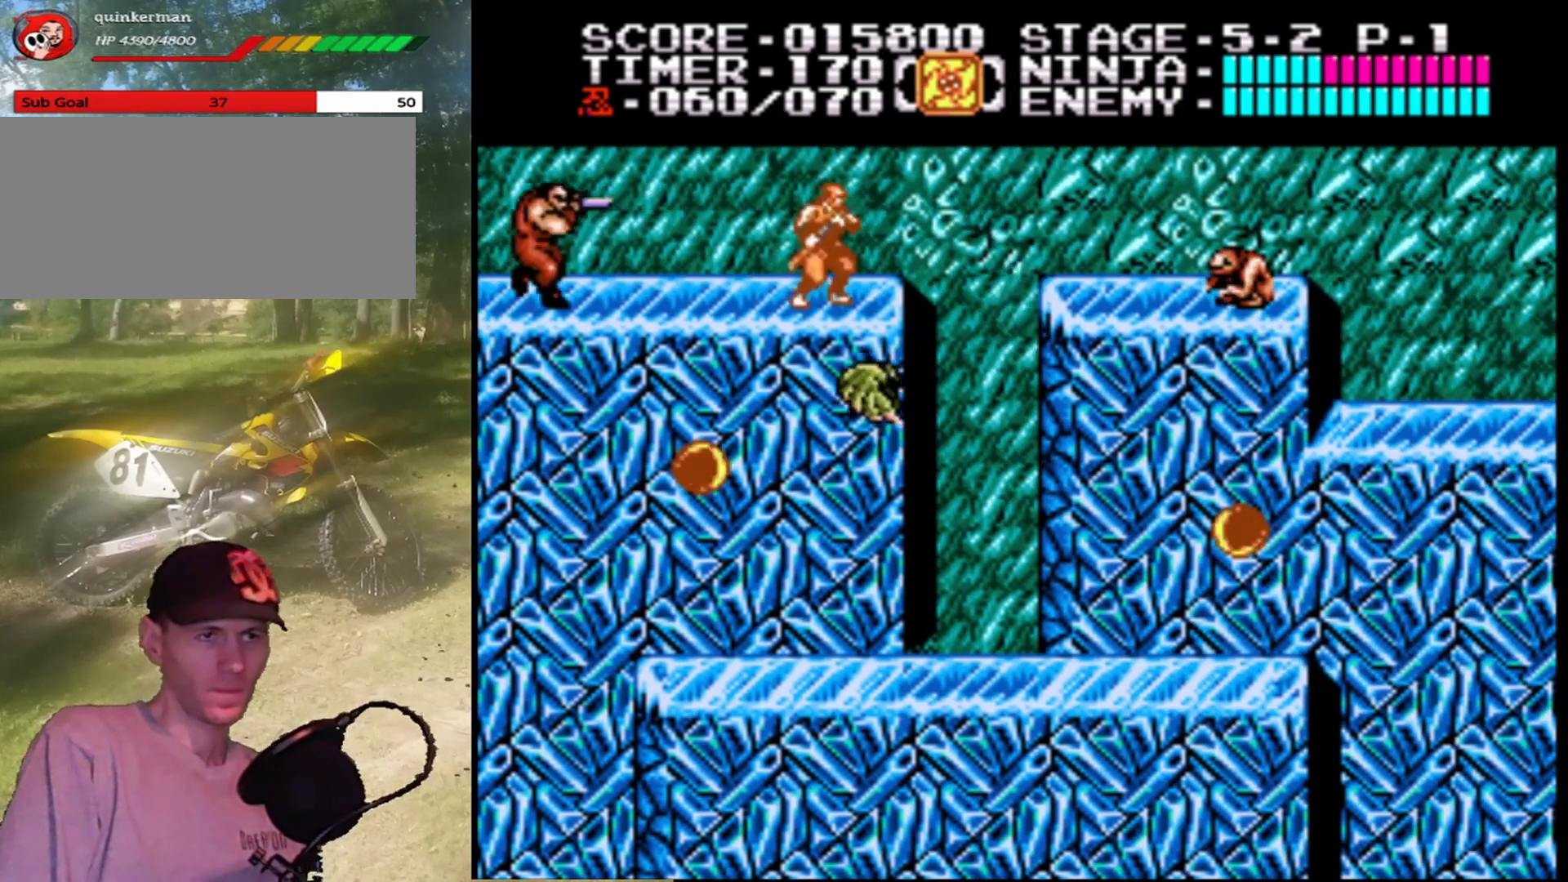
{"buttons": ["DPAD_RIGHT"], "events": [[100, "A", "up"], [100, "DPAD_RIGHT", "up"], [100, "DPAD_UP", "down"], [167, "DPAD_LEFT", "down"], [233, "DPAD_LEFT", "up"], [433, "DPAD_UP", "up"], [500, "DPAD_RIGHT", "down"]]}
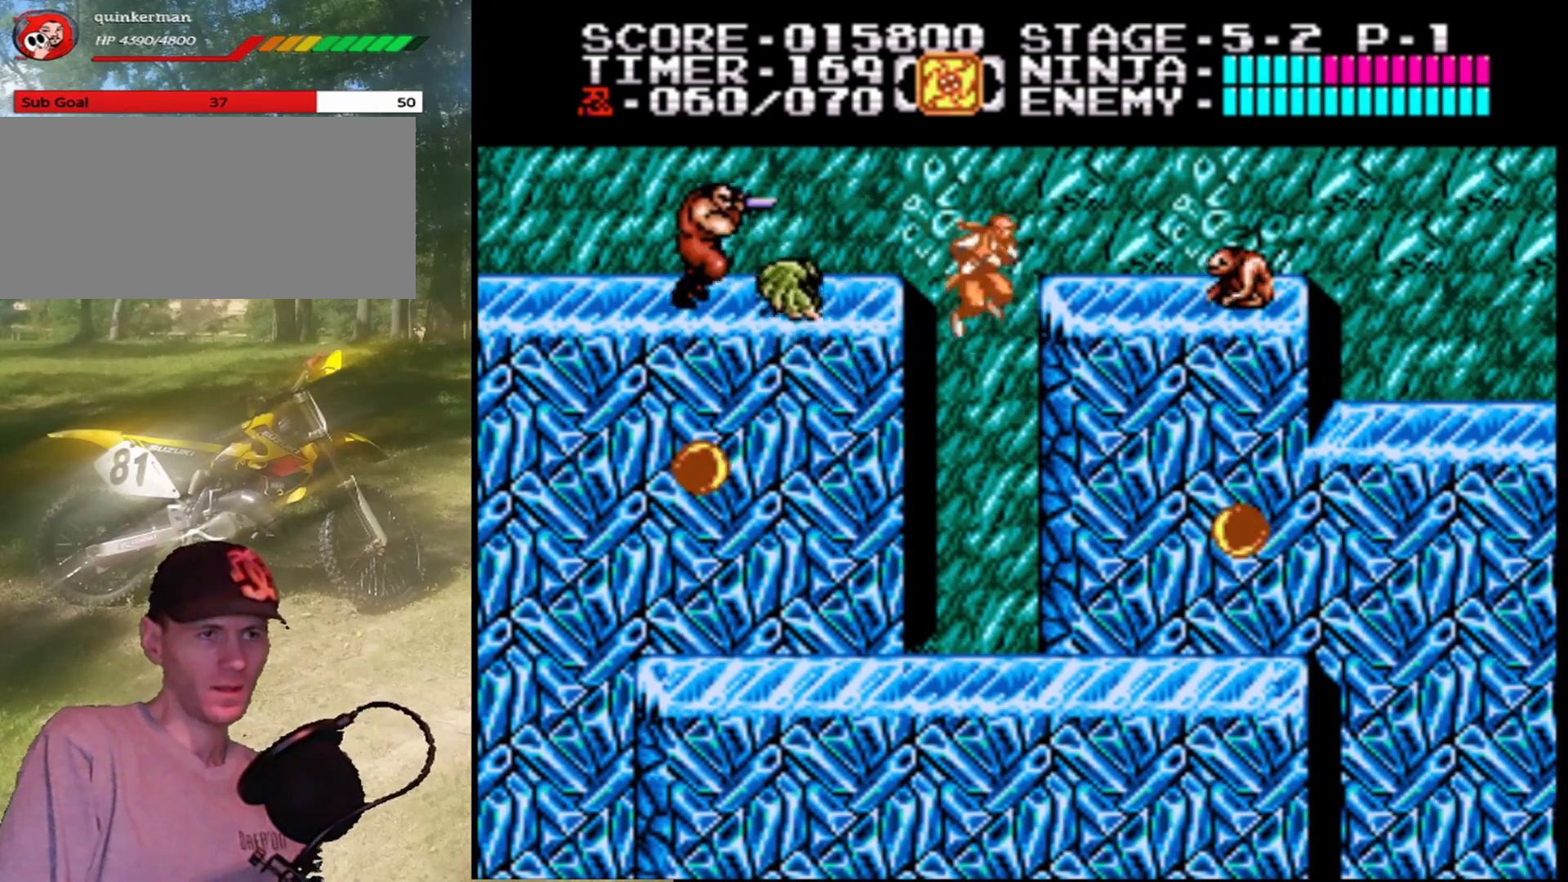
{"buttons": ["B", "DPAD_LEFT"], "events": [[33, "B", "down"], [233, "B", "up"], [233, "DPAD_RIGHT", "up"], [300, "DPAD_LEFT", "down"], [400, "B", "down"]]}
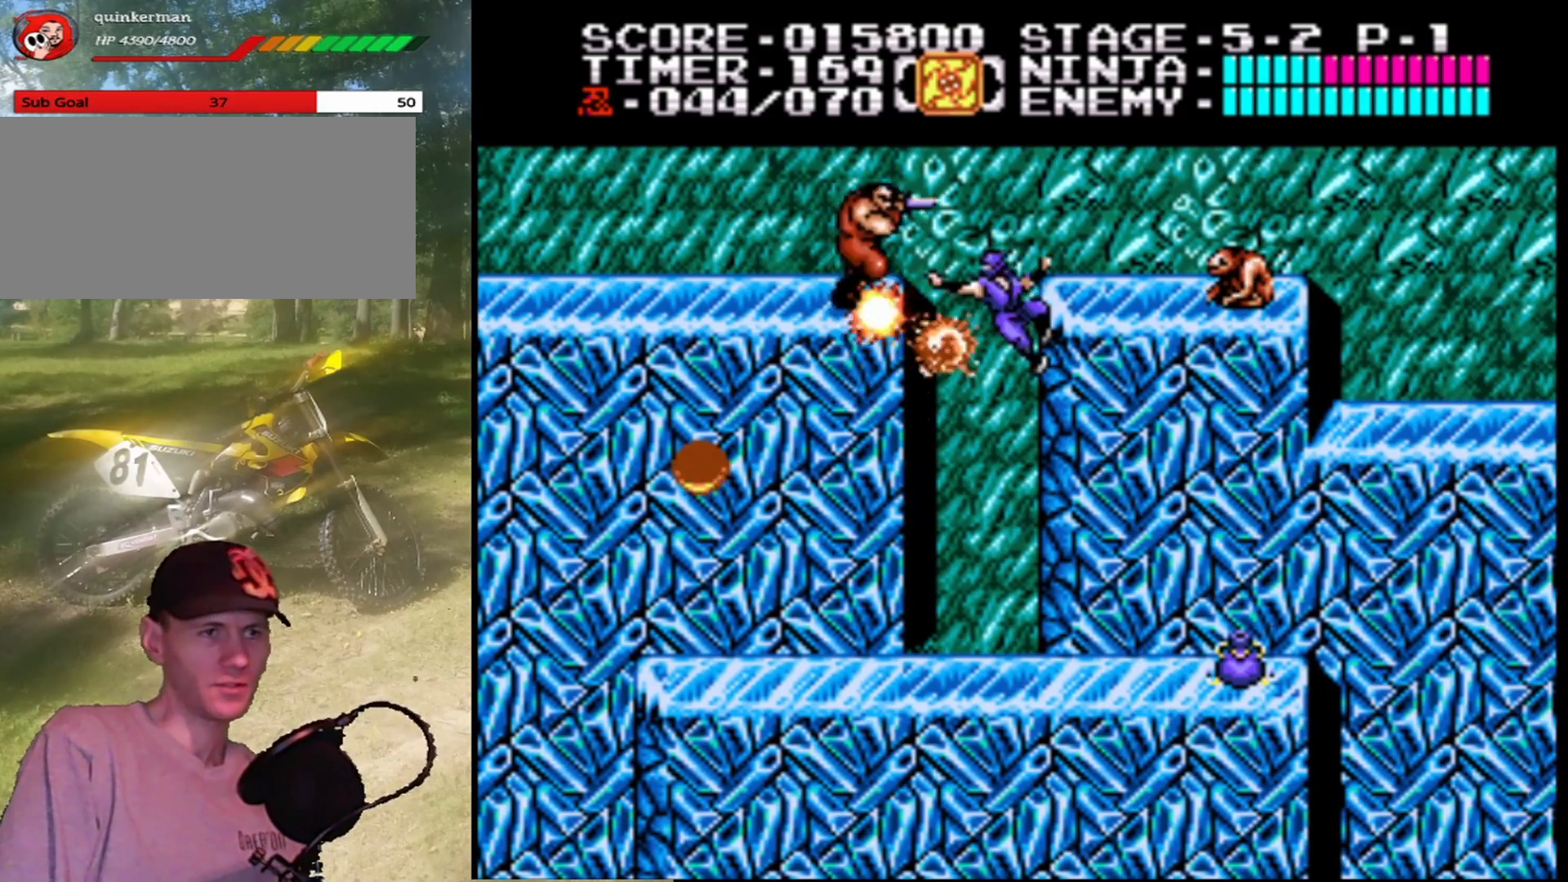
{"buttons": ["DPAD_UP"], "events": [[133, "B", "up"], [200, "B", "down"], [367, "B", "up"], [367, "DPAD_LEFT", "up"], [500, "DPAD_UP", "down"]]}
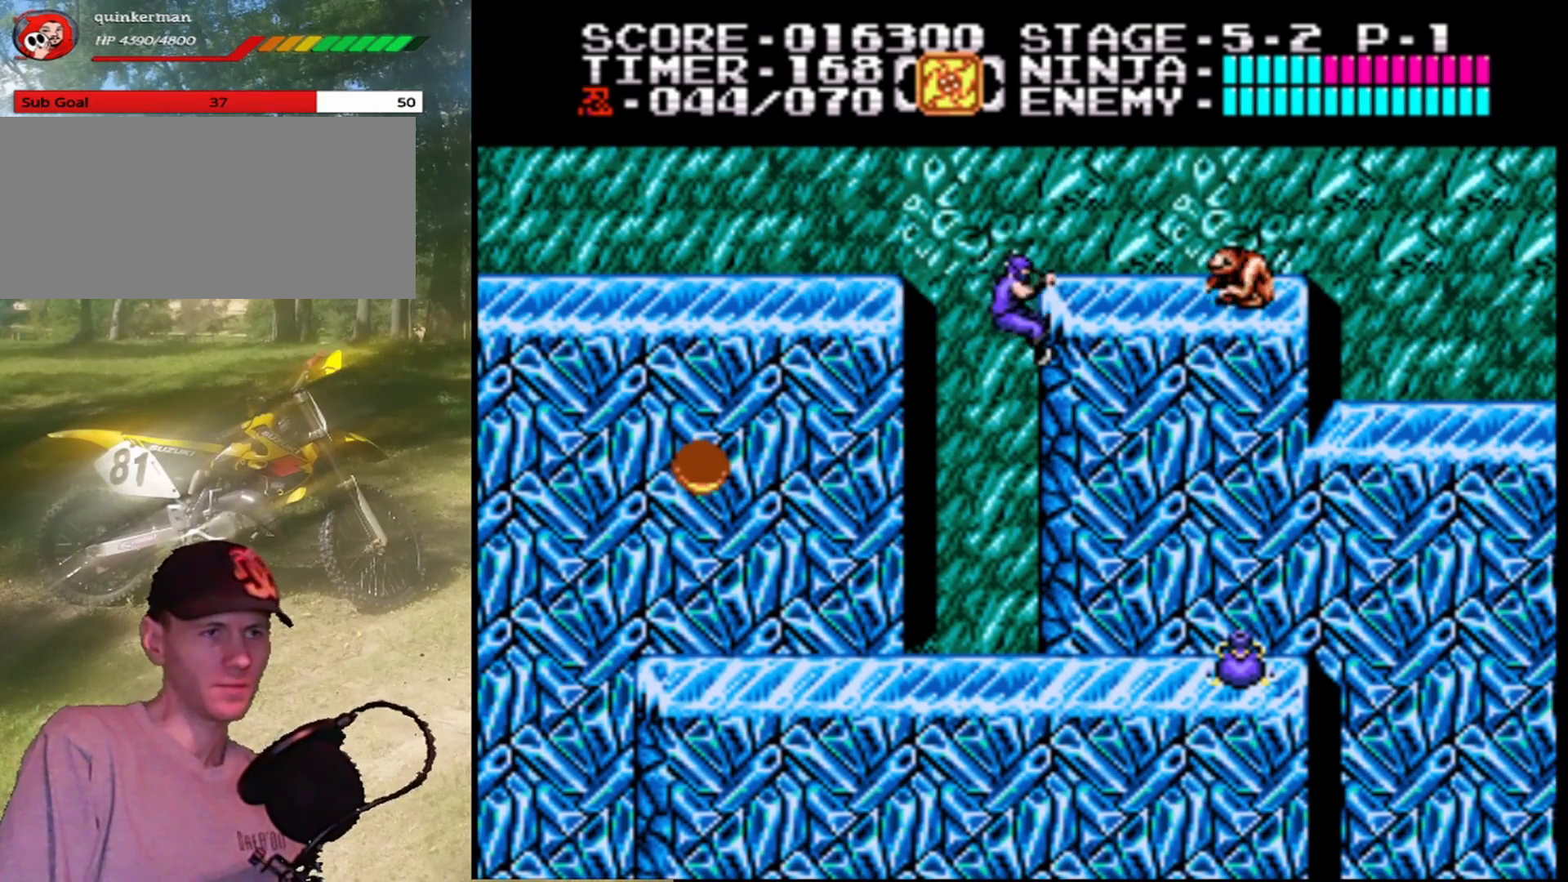
{"buttons": [], "events": [[100, "DPAD_LEFT", "down"], [133, "A", "down"], [167, "DPAD_UP", "up"], [467, "DPAD_LEFT", "up"], [500, "A", "up"]]}
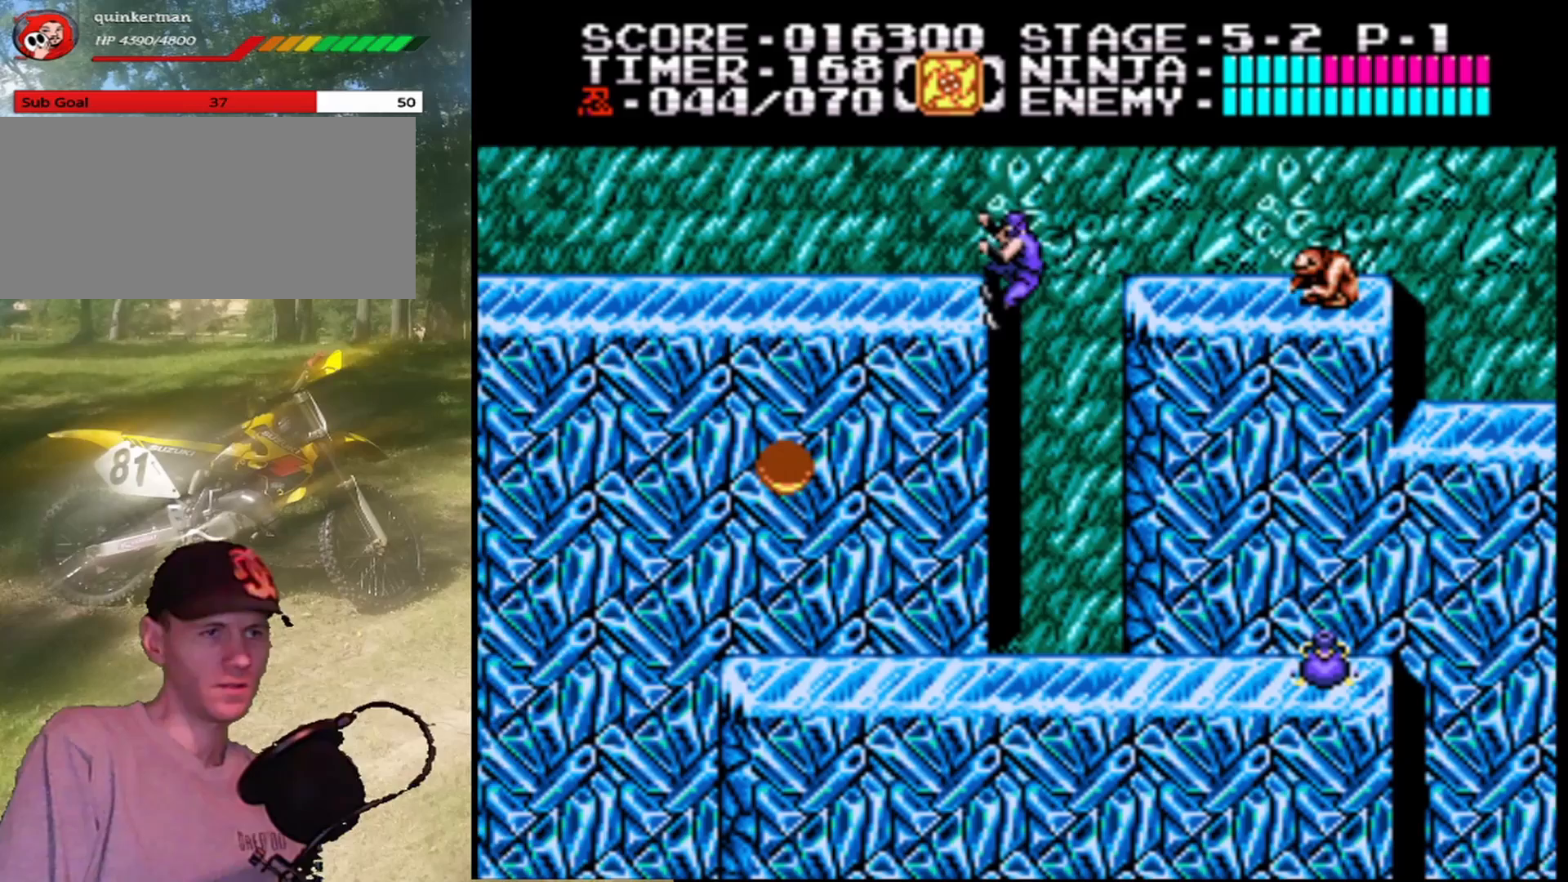
{"buttons": ["DPAD_RIGHT"], "events": [[67, "DPAD_RIGHT", "down"], [100, "A", "down"], [467, "A", "up"]]}
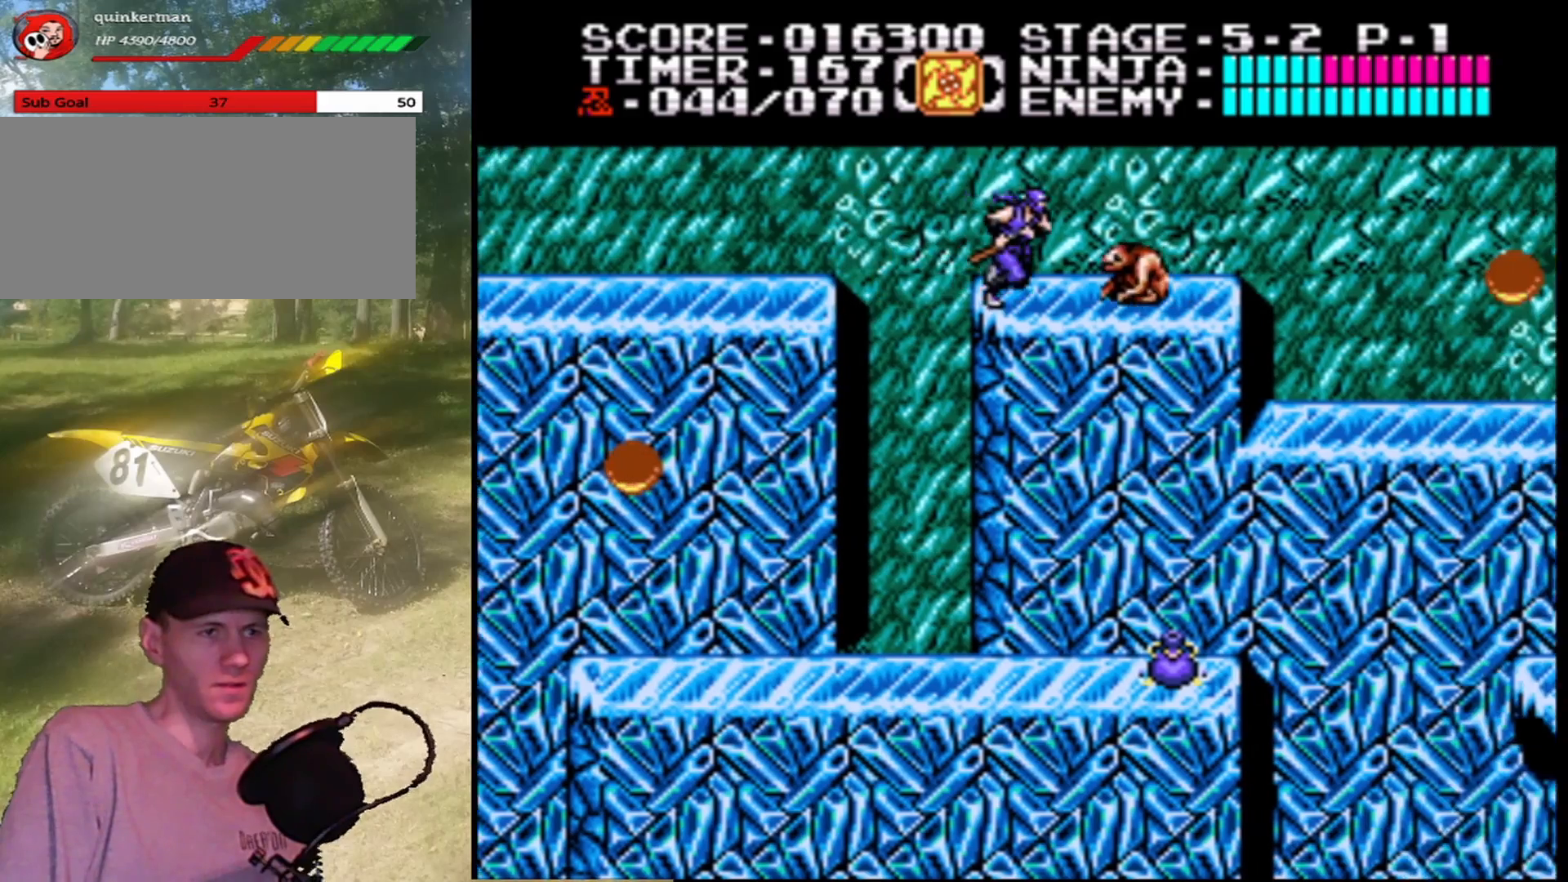
{"buttons": ["DPAD_RIGHT"], "events": [[100, "B", "down"], [233, "DPAD_RIGHT", "up"], [267, "B", "up"], [500, "DPAD_RIGHT", "down"]]}
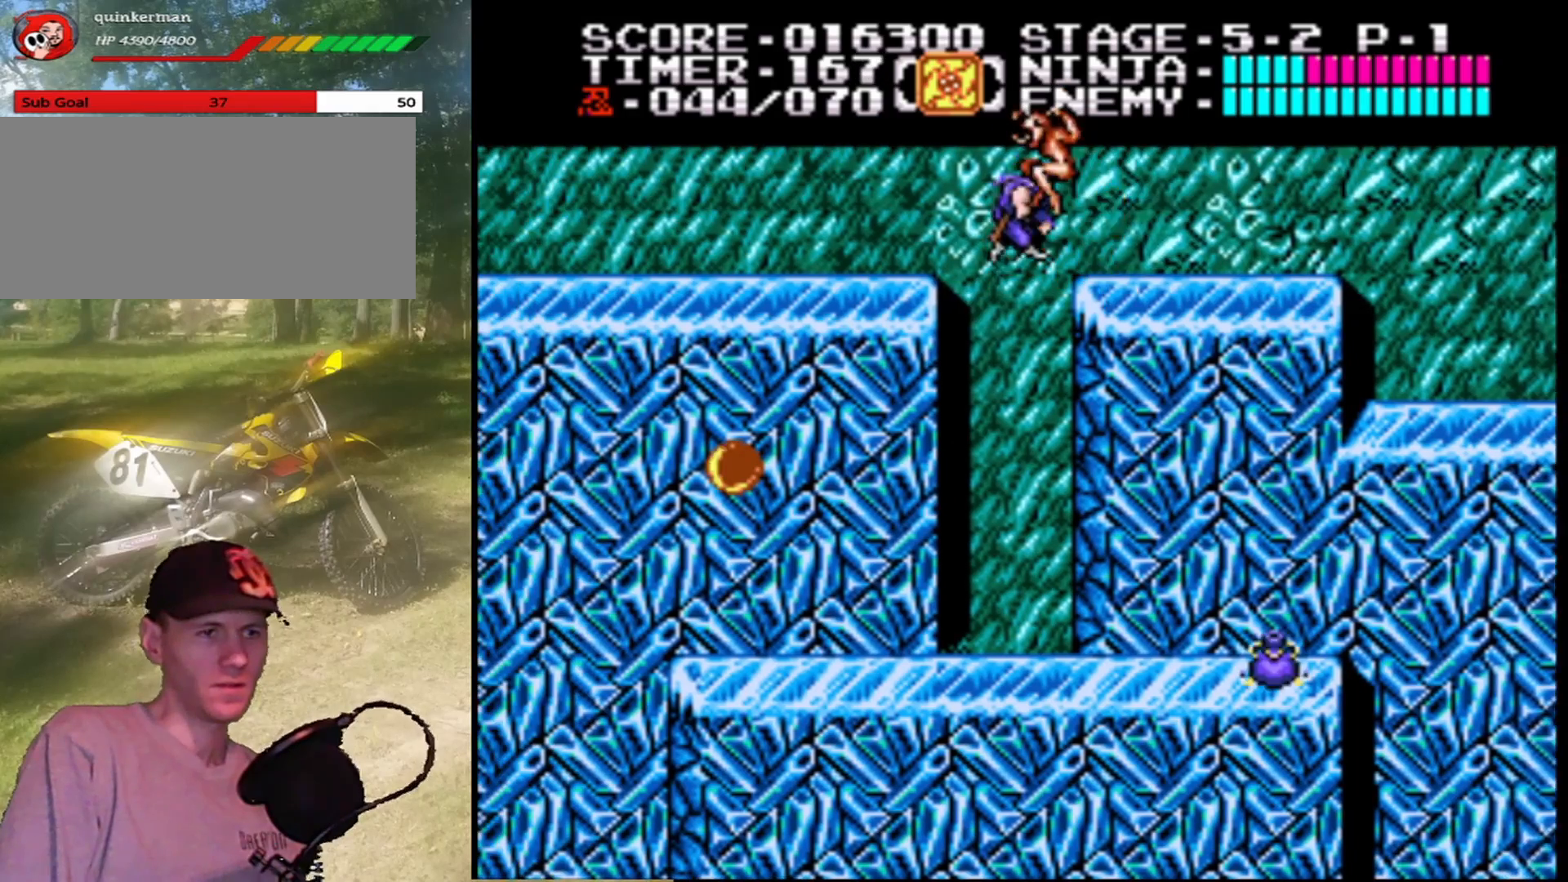
{"buttons": ["A", "DPAD_UP"], "events": [[267, "DPAD_RIGHT", "up"], [300, "DPAD_LEFT", "down"], [367, "DPAD_UP", "down"], [400, "A", "down"], [467, "DPAD_LEFT", "up"]]}
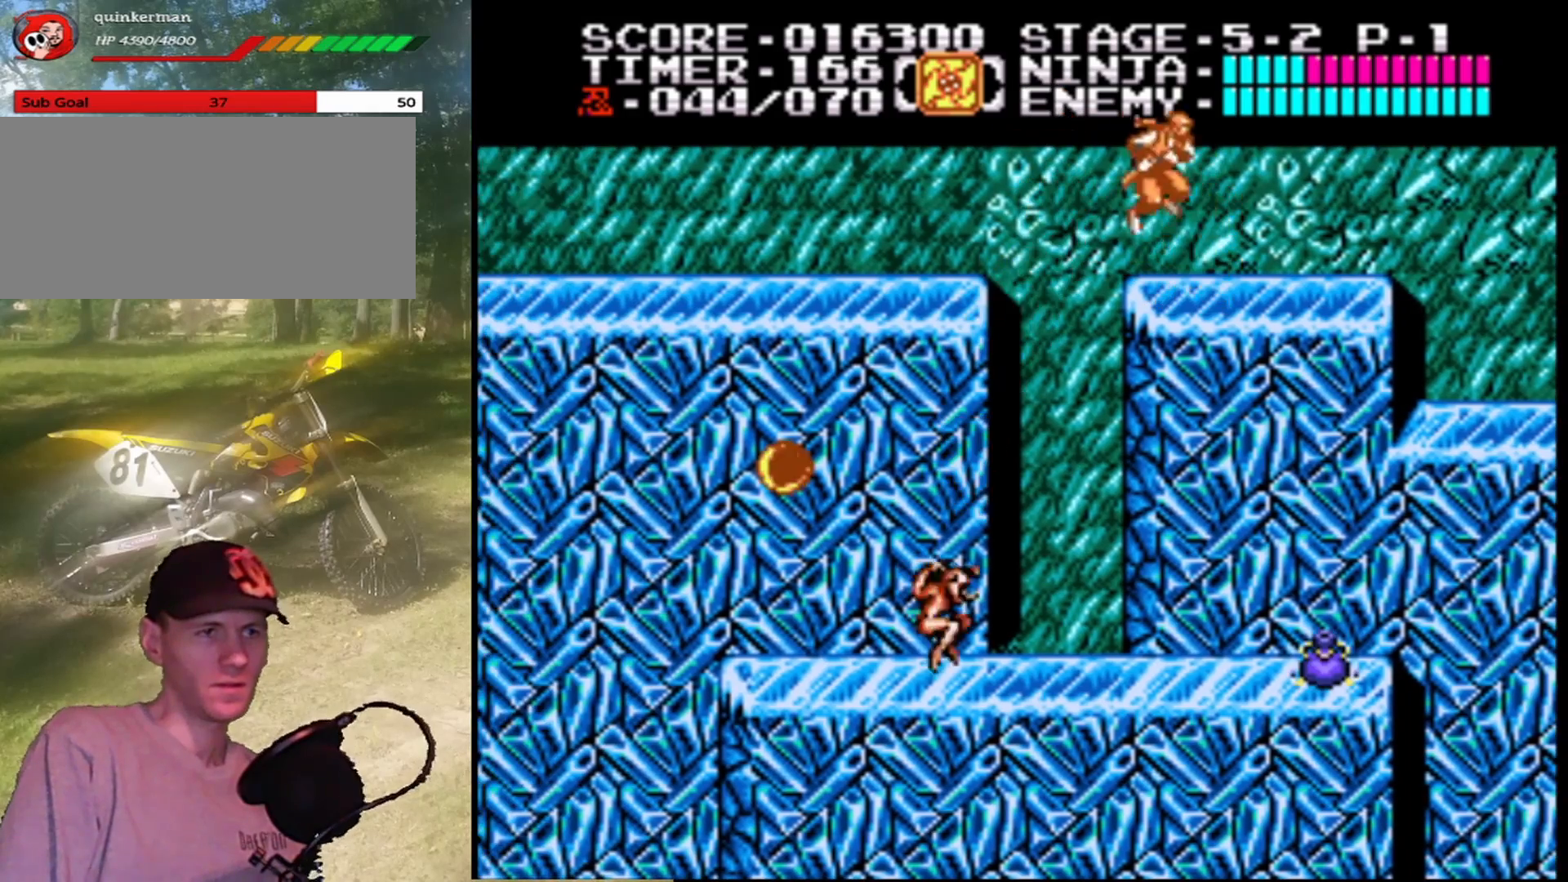
{"buttons": ["DPAD_UP", "DPAD_RIGHT"], "events": [[100, "DPAD_RIGHT", "down"], [400, "A", "up"]]}
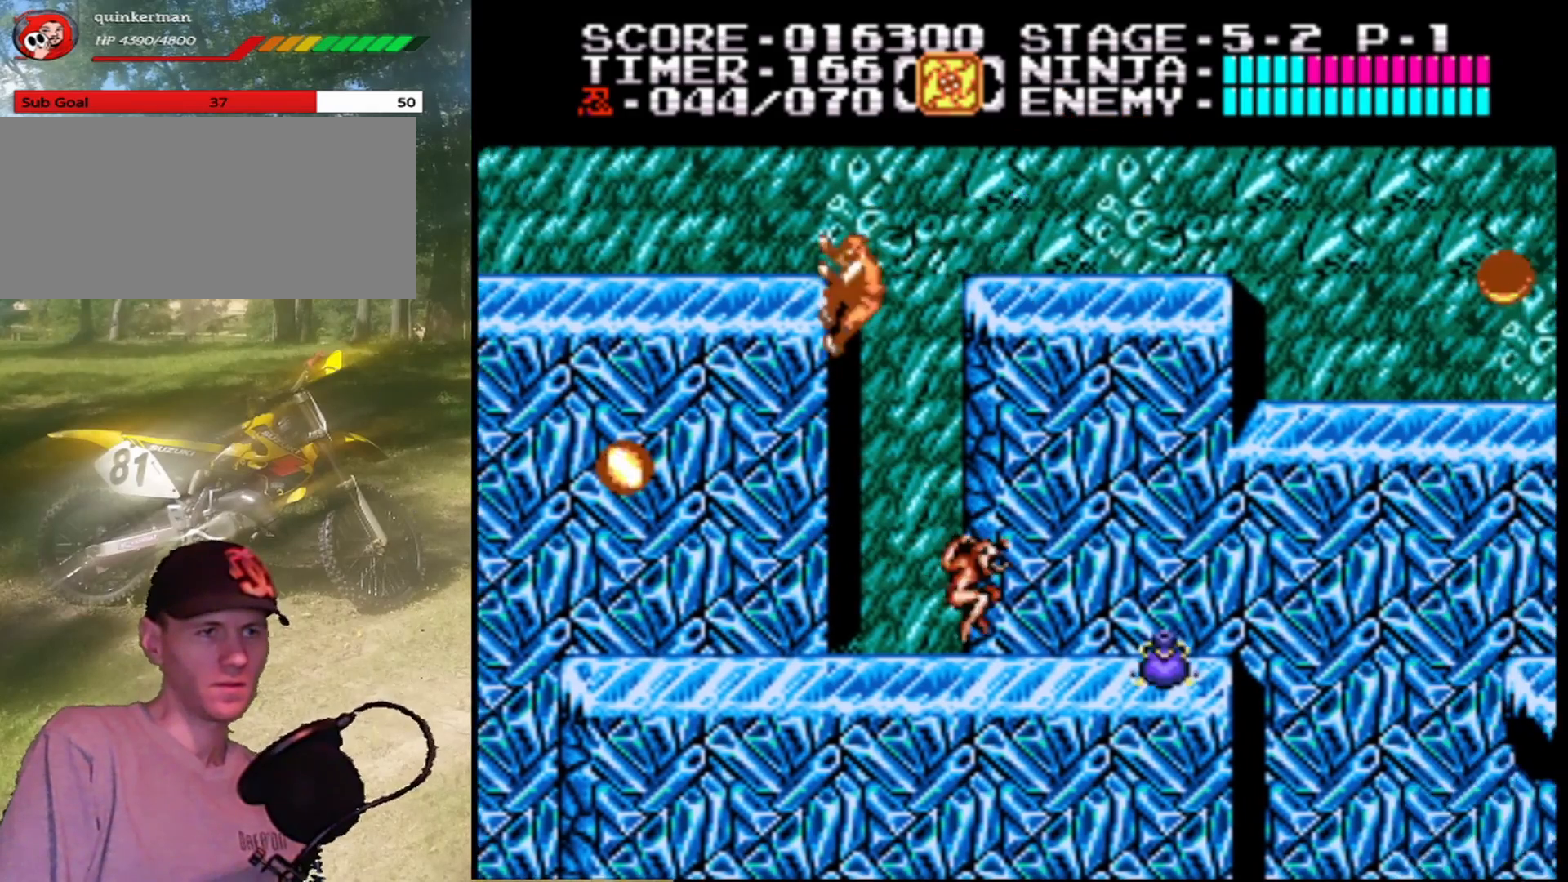
{"buttons": ["DPAD_RIGHT"], "events": [[300, "DPAD_UP", "up"]]}
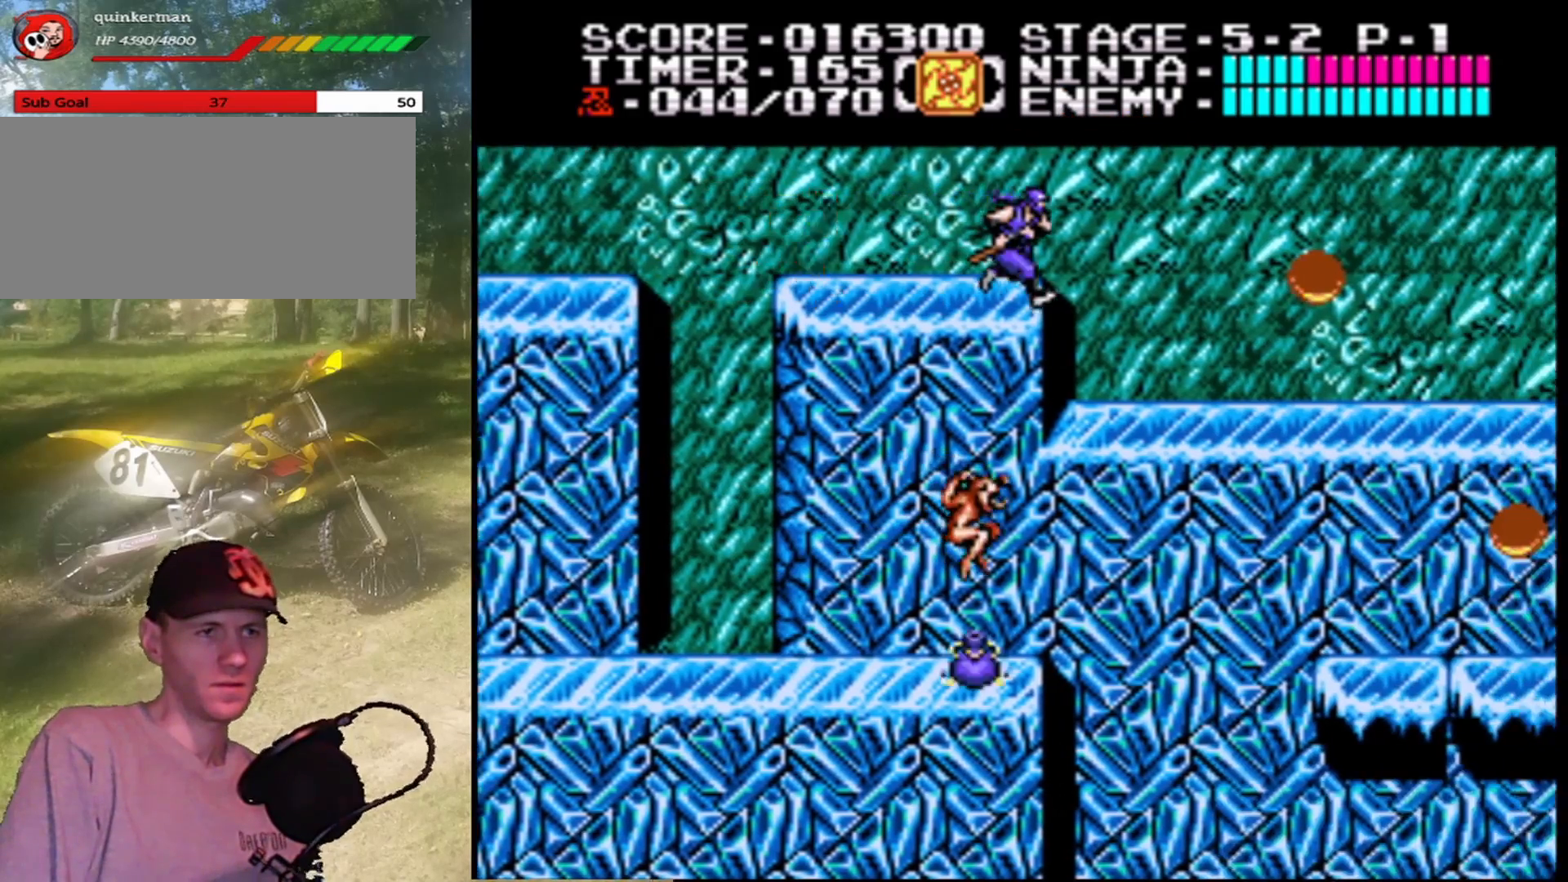
{"buttons": ["DPAD_RIGHT"], "events": []}